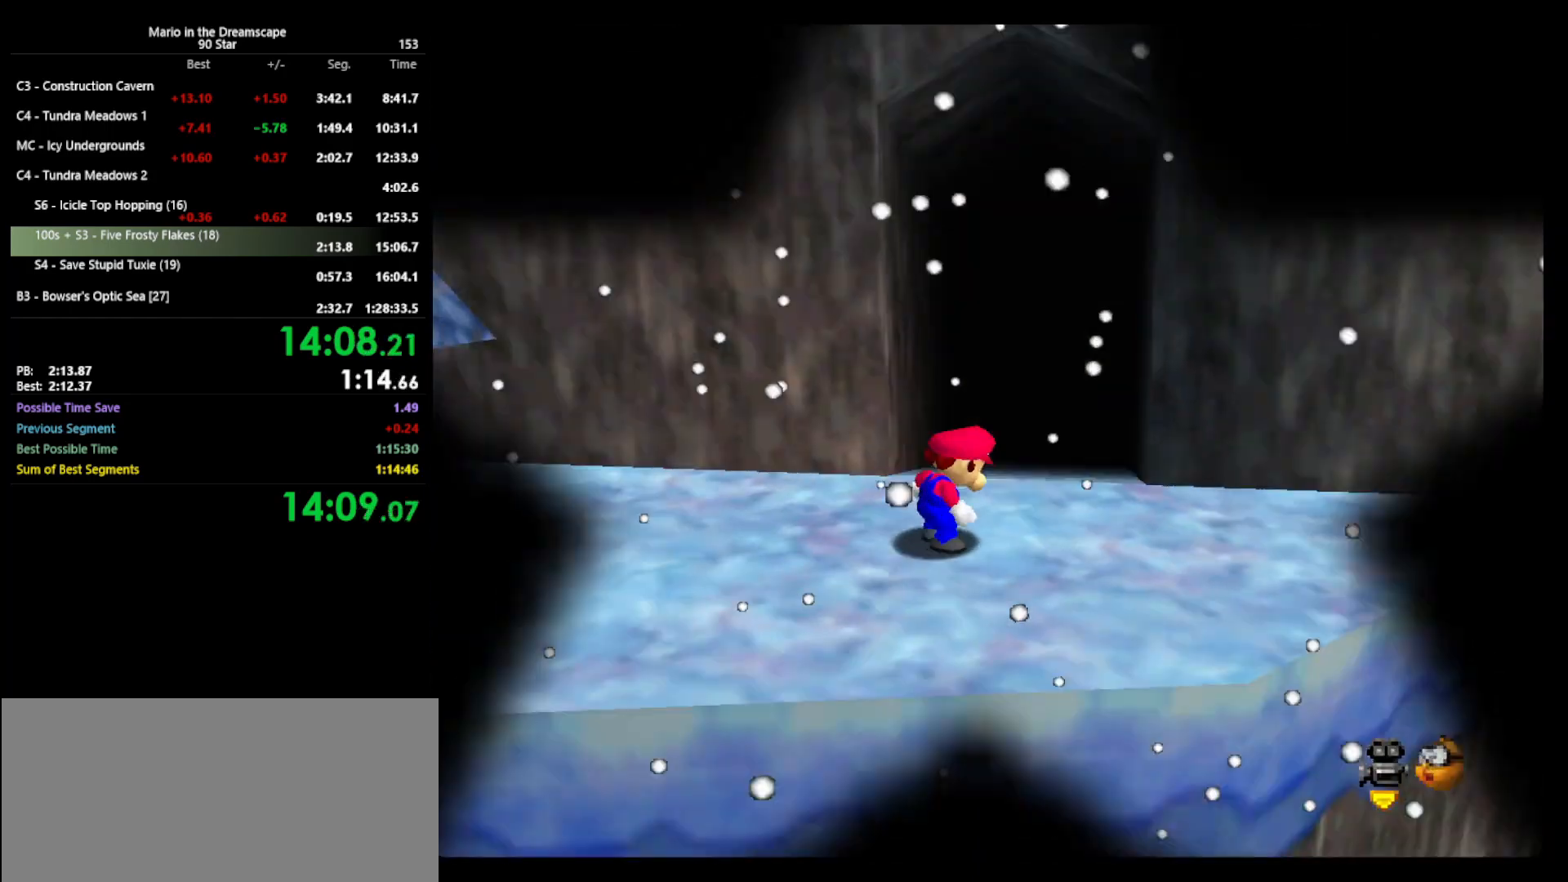
Gameplay with a controller (Nintendo layout); each line is a JSON object with the inputs held at the frame after it. "events" lists button and stick changes between this image and that frame as [ms after this image, input, new state], when the widget could be followed in between. Not read: L3 R3 START.
{"buttons": [], "left_stick": "up-right", "events": [[33, "C_LEFT", "up"], [100, "left_stick", "up-right"]]}
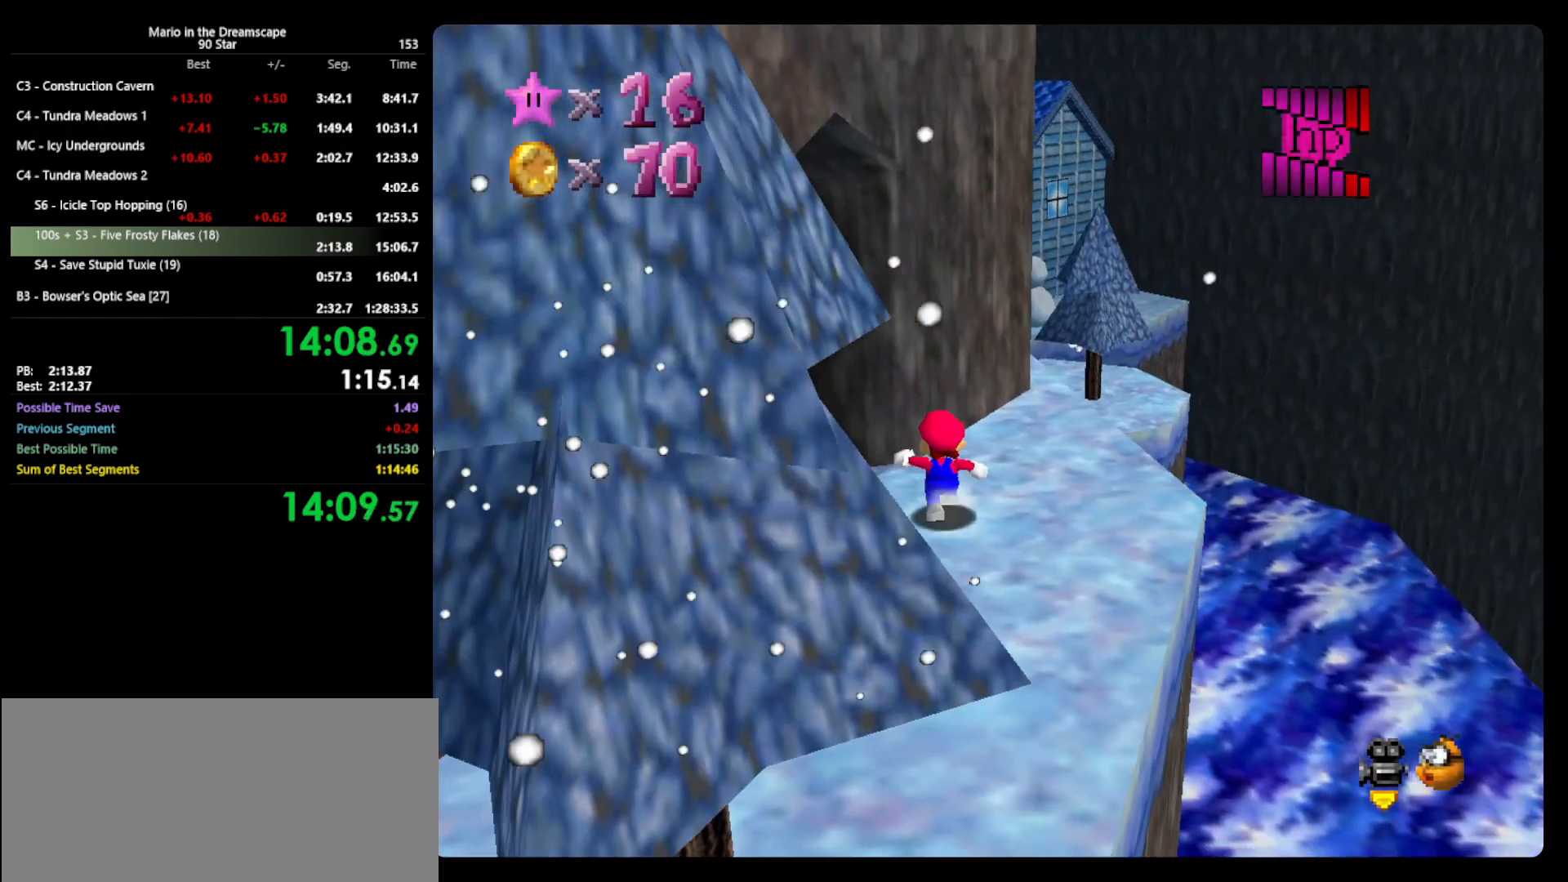
{"buttons": [], "left_stick": "up", "events": [[467, "left_stick", "up"]]}
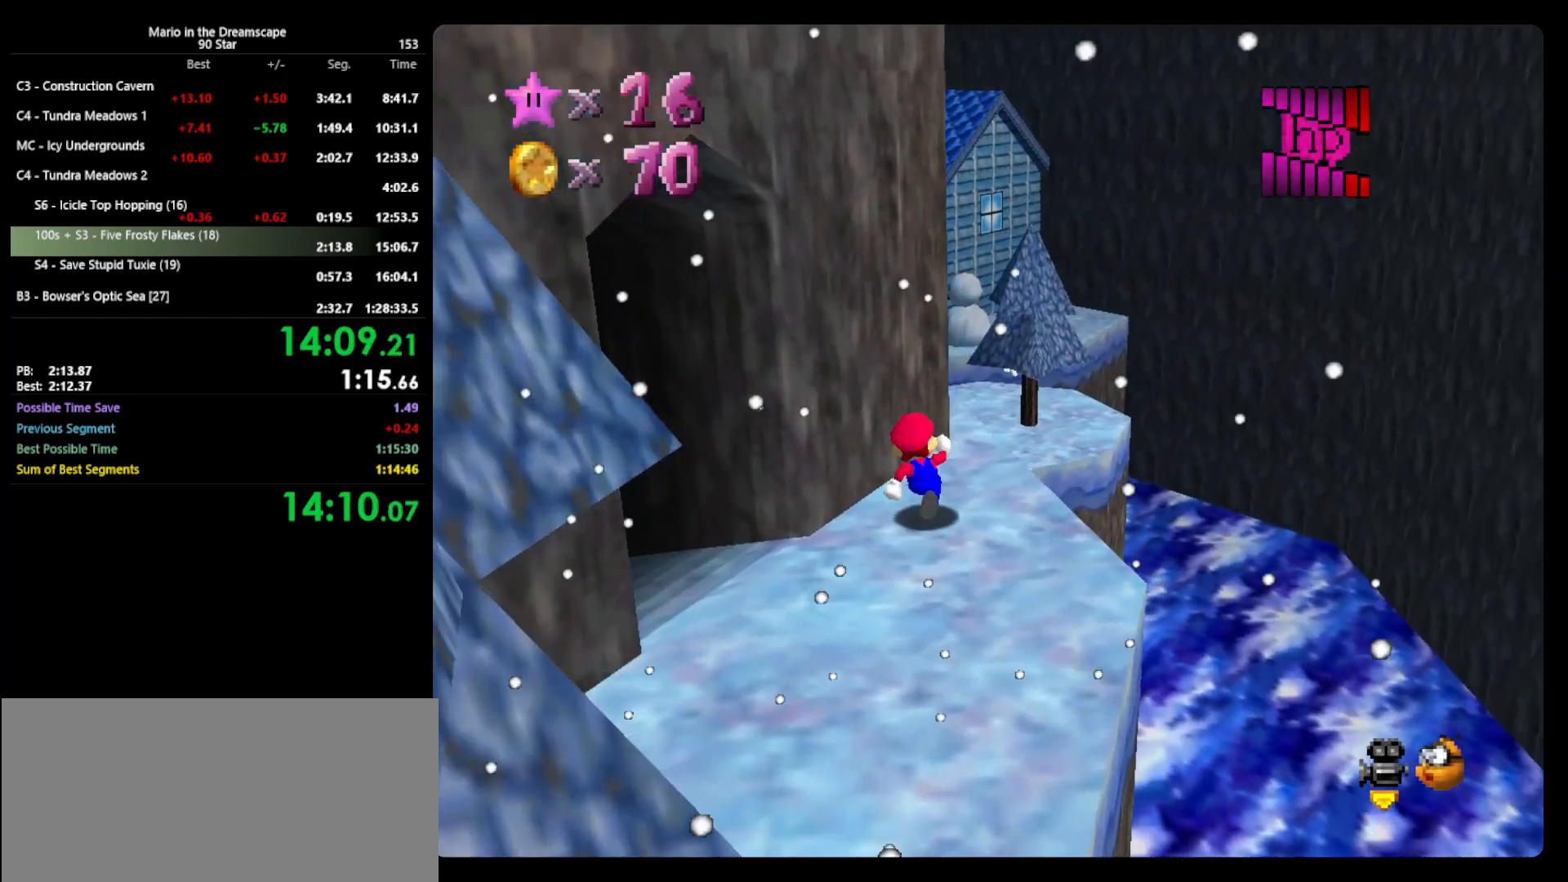
{"buttons": ["A", "Z"], "left_stick": "up", "events": [[400, "Z", "down"], [433, "A", "down"]]}
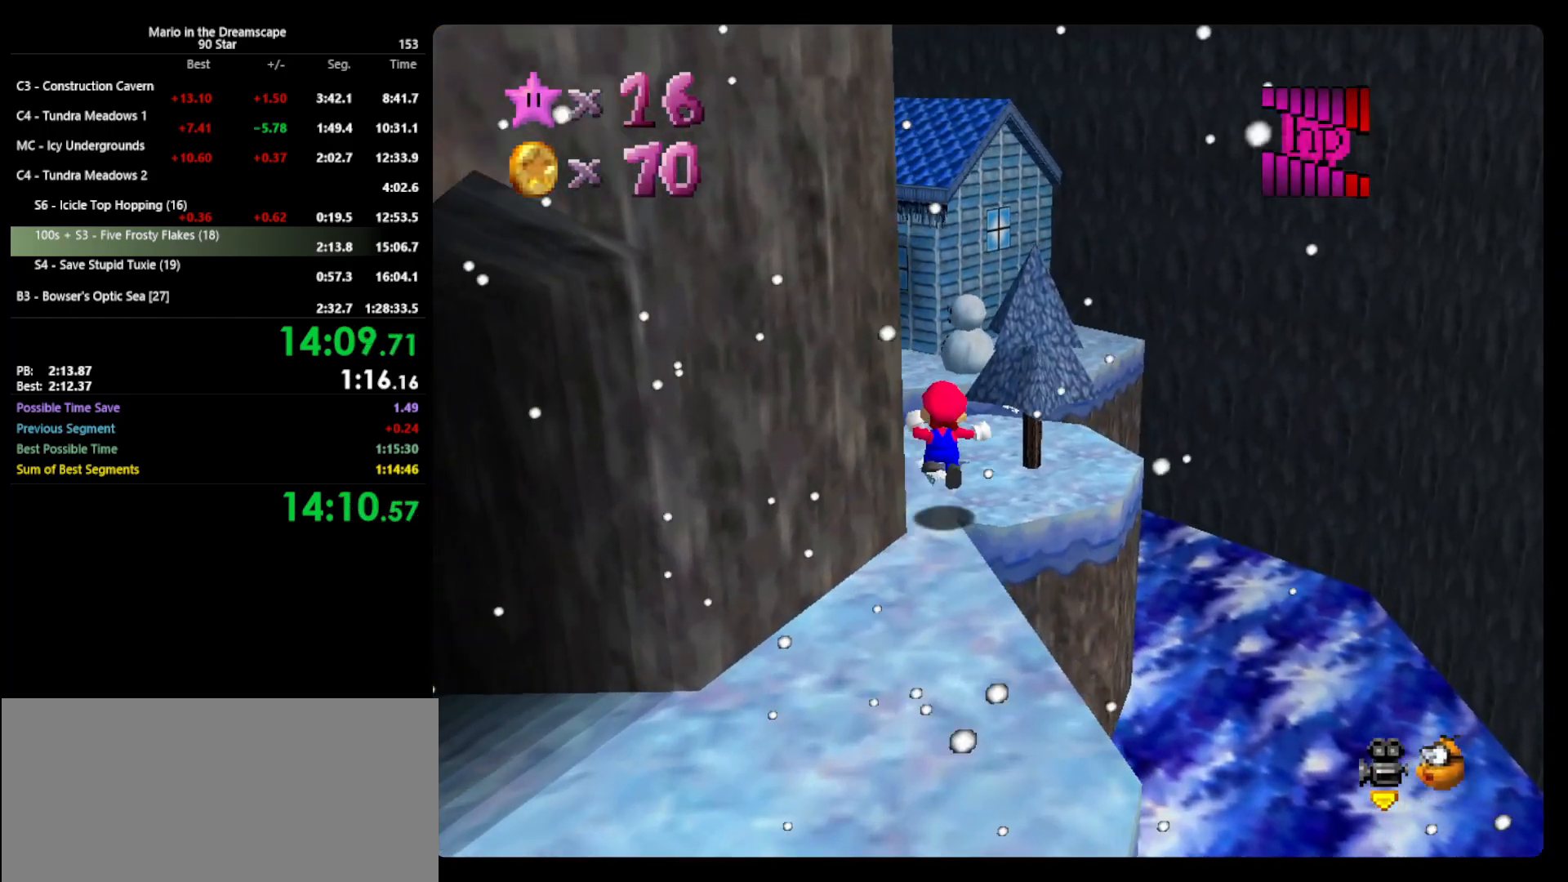
{"buttons": ["A", "Z"], "left_stick": "up-right", "events": [[233, "left_stick", "up-right"]]}
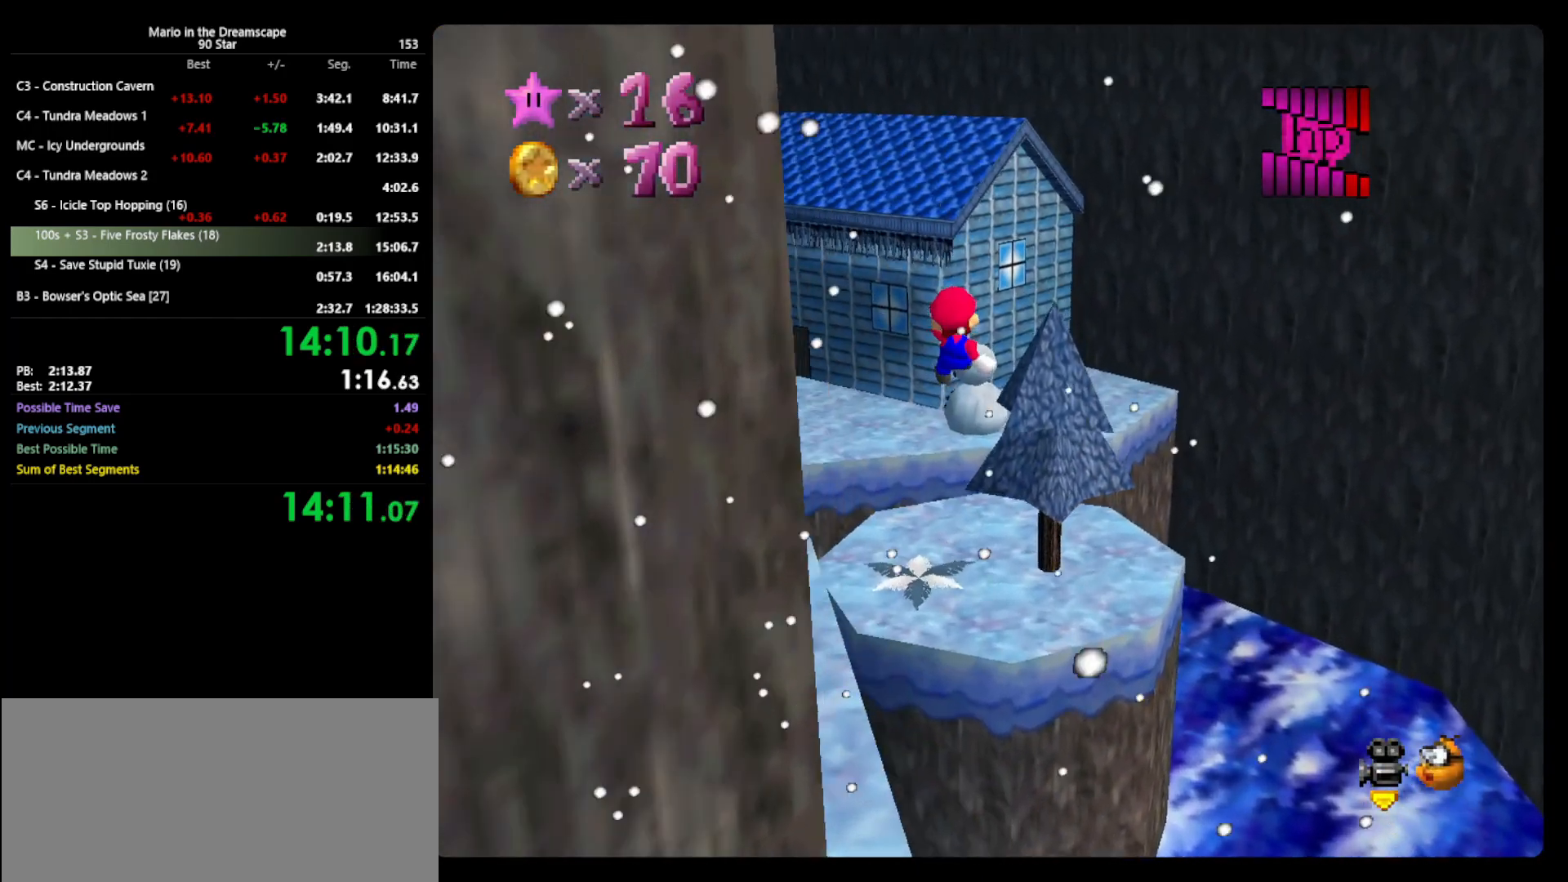
{"buttons": ["C_RIGHT"], "left_stick": "right", "events": [[333, "A", "up"], [333, "left_stick", "right"], [433, "Z", "up"], [467, "C_RIGHT", "down"]]}
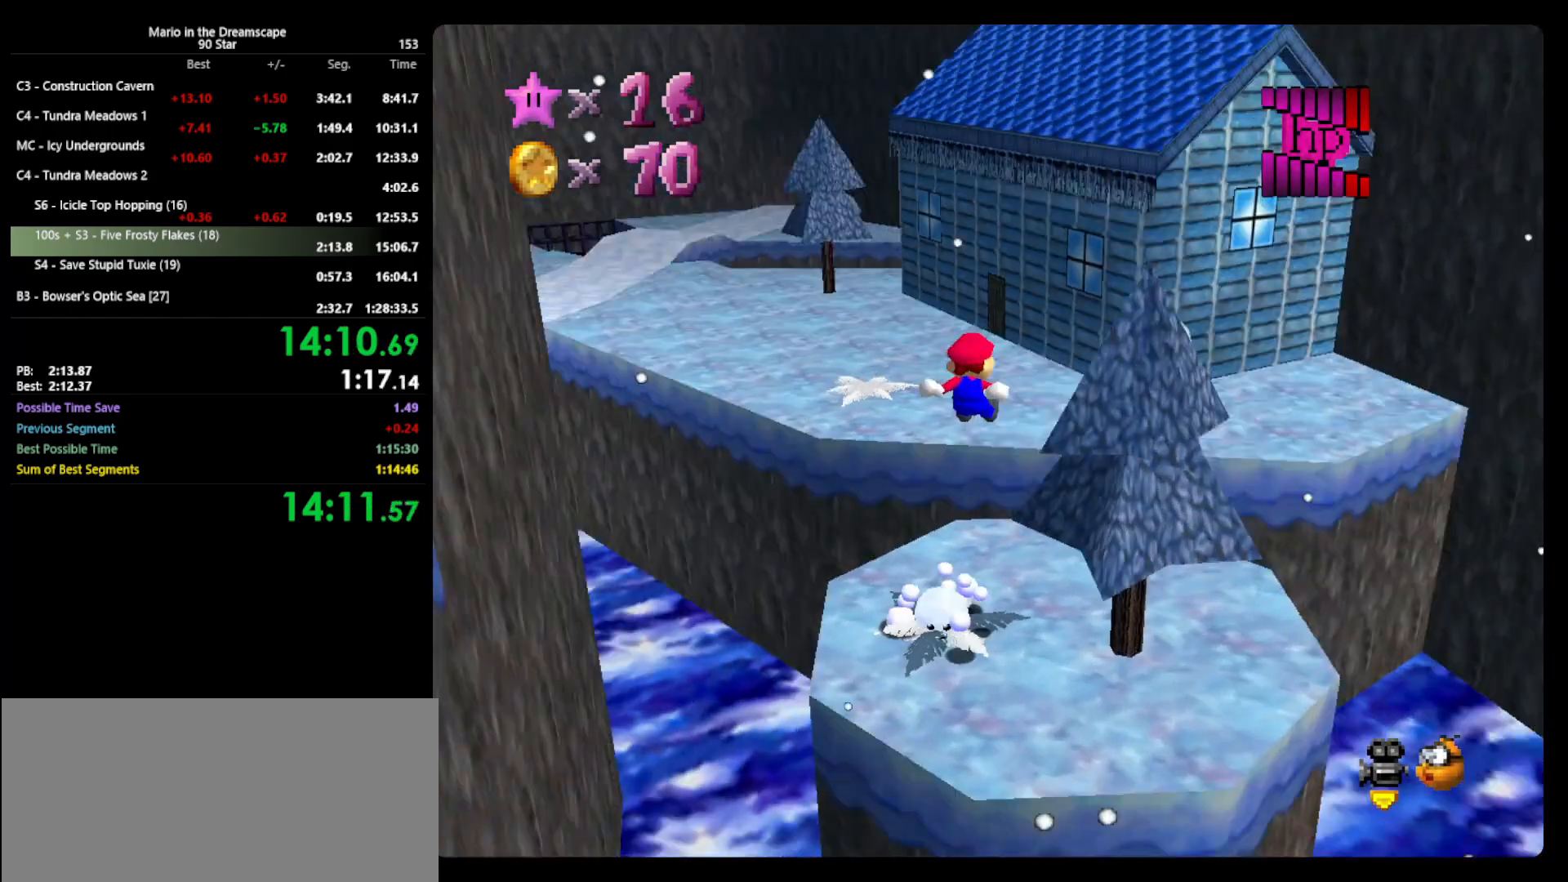
{"buttons": [], "left_stick": "center", "events": [[67, "C_RIGHT", "up"], [100, "left_stick", "center"]]}
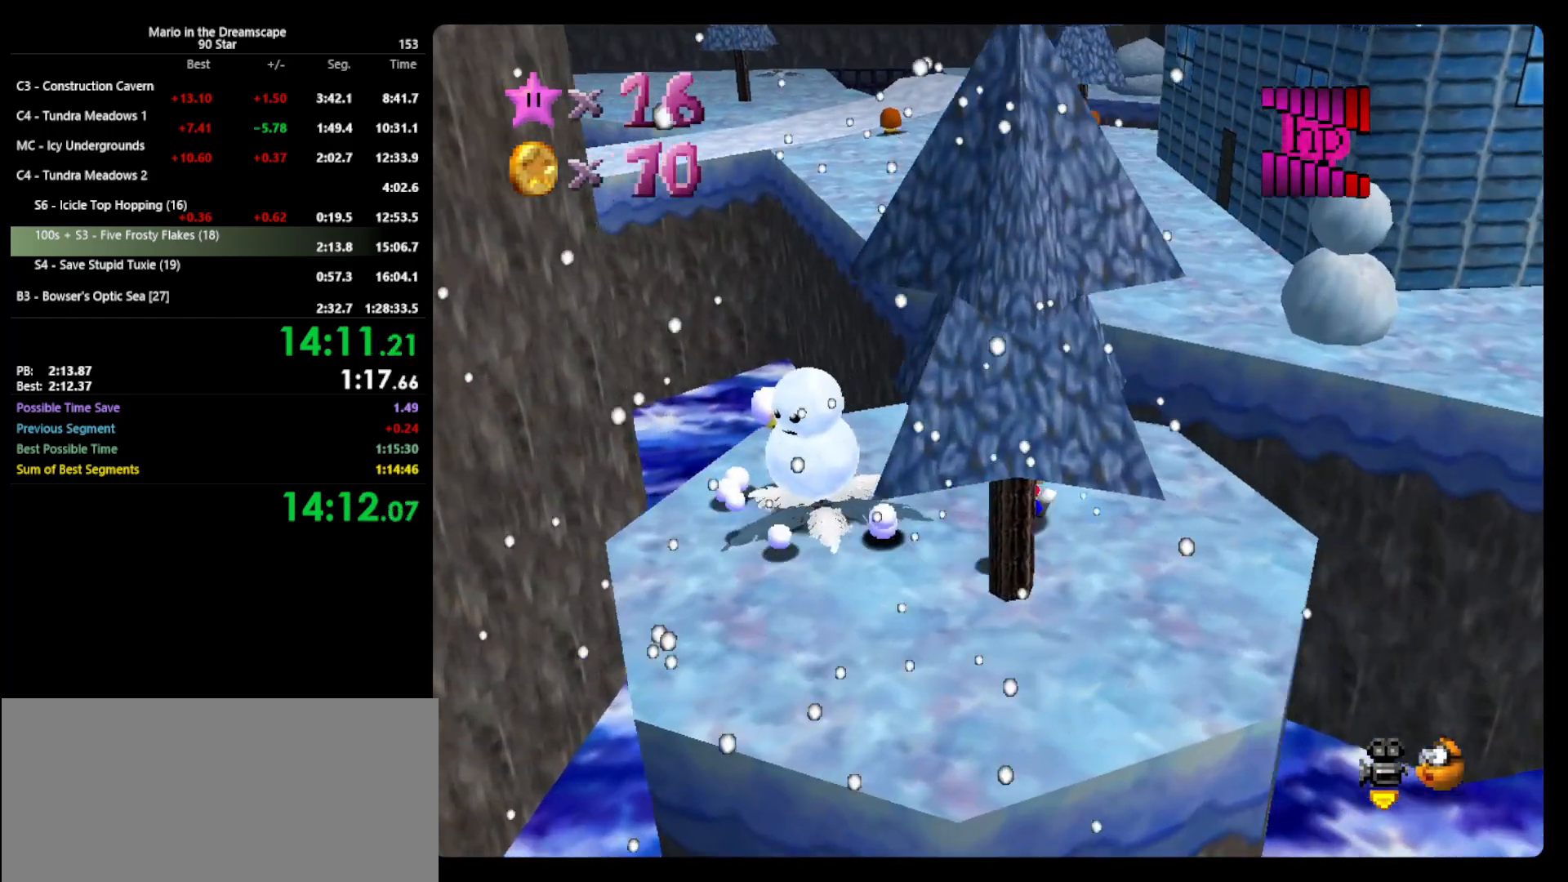
{"buttons": ["A", "Z"], "left_stick": "up", "events": [[33, "left_stick", "up-right"], [100, "left_stick", "up"], [300, "Z", "down"], [400, "A", "down"]]}
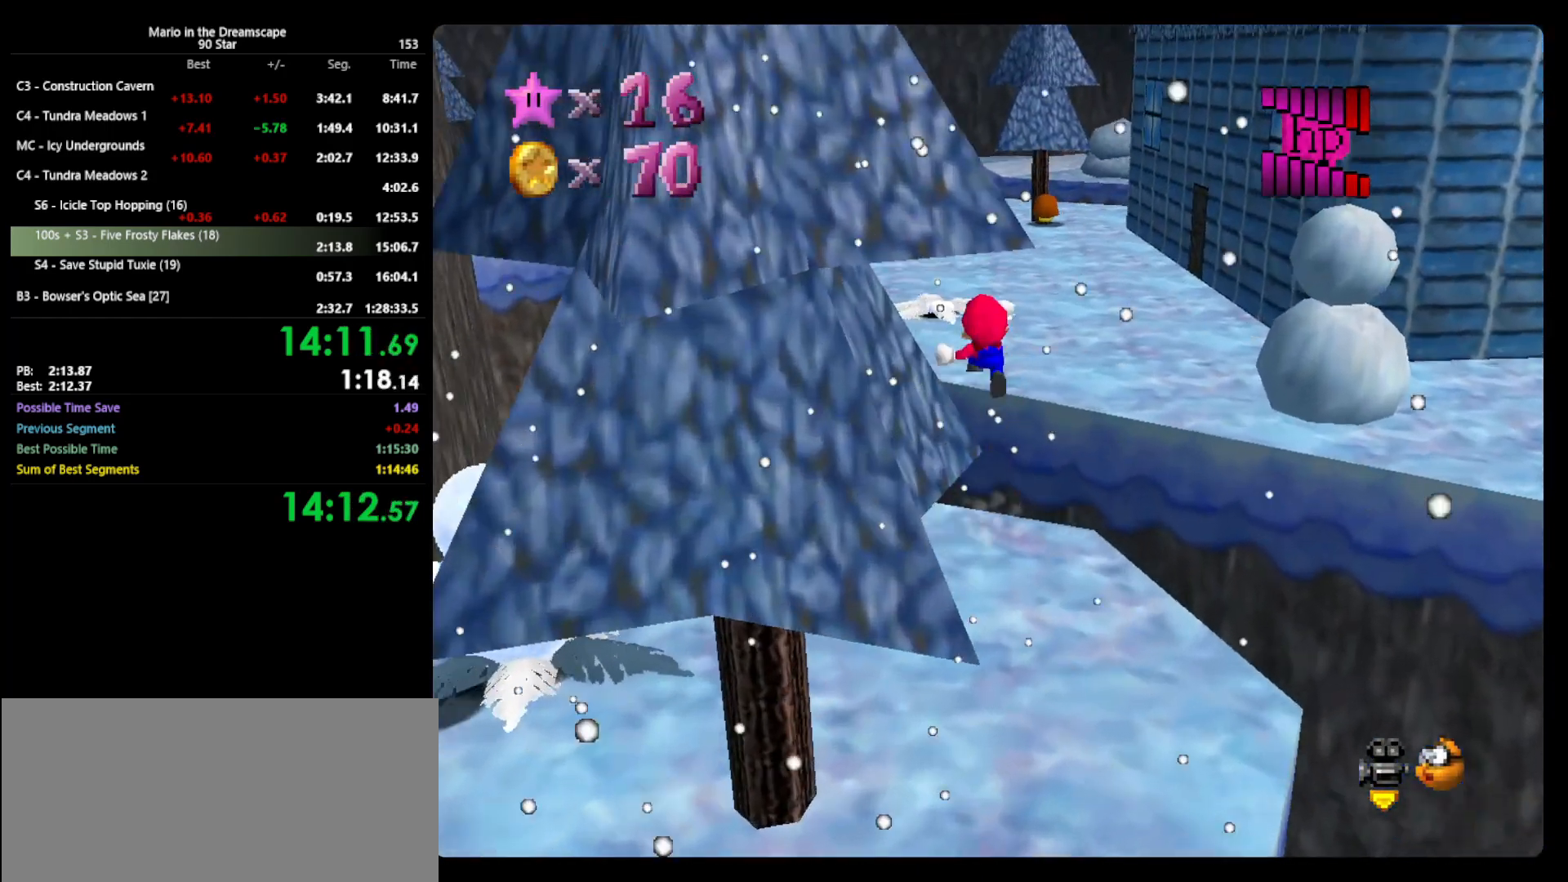
{"buttons": [], "left_stick": "up-left", "events": [[200, "A", "up"], [300, "Z", "up"], [333, "C_LEFT", "down"], [433, "left_stick", "up-left"], [467, "C_LEFT", "up"]]}
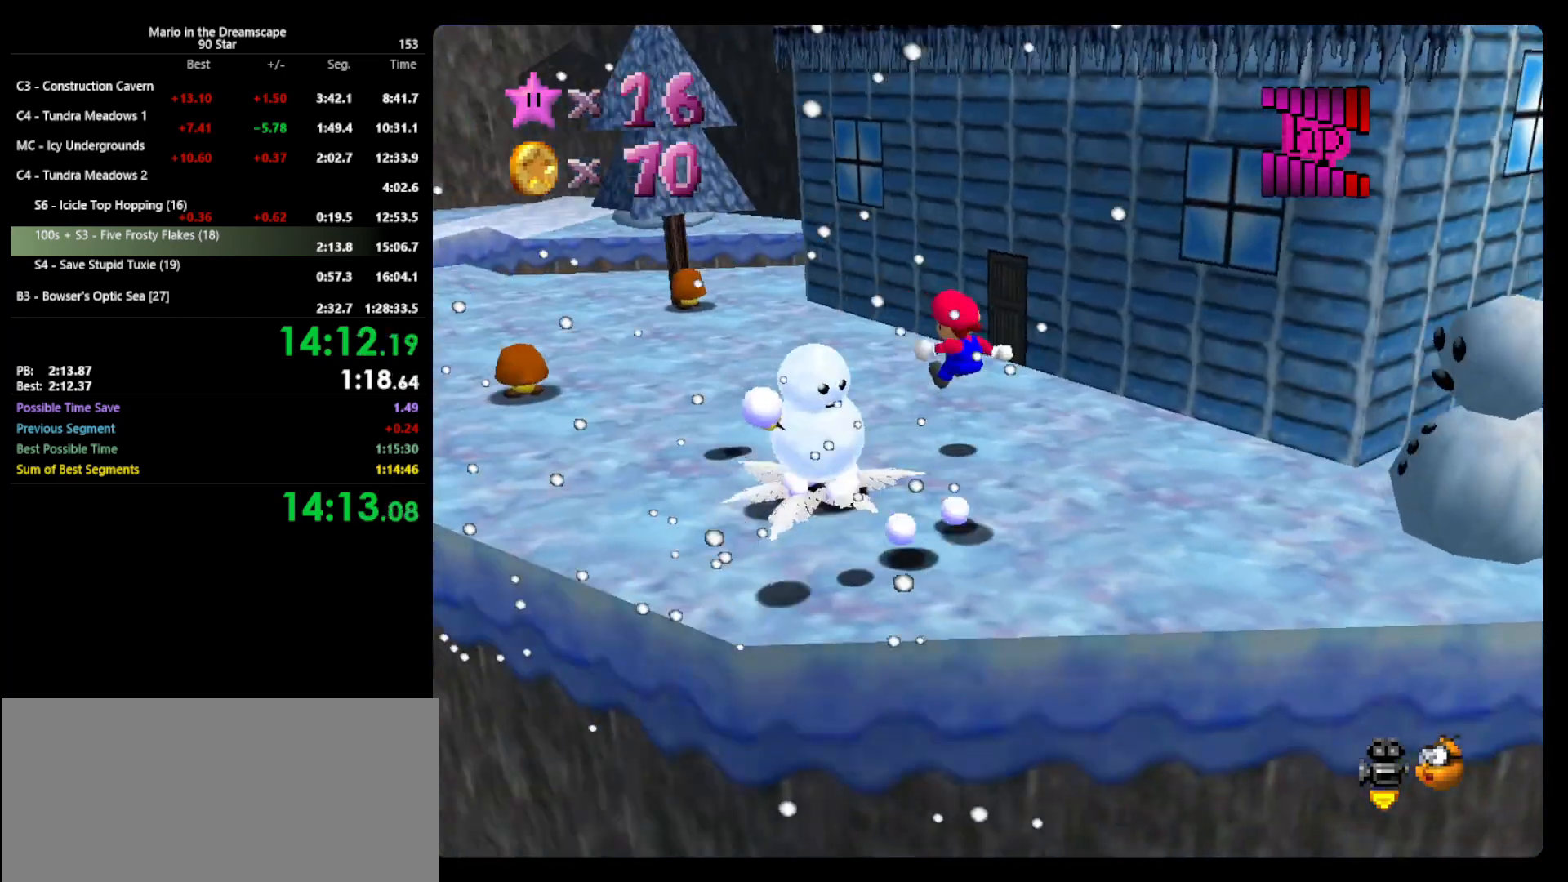
{"buttons": [], "left_stick": "up-left", "events": []}
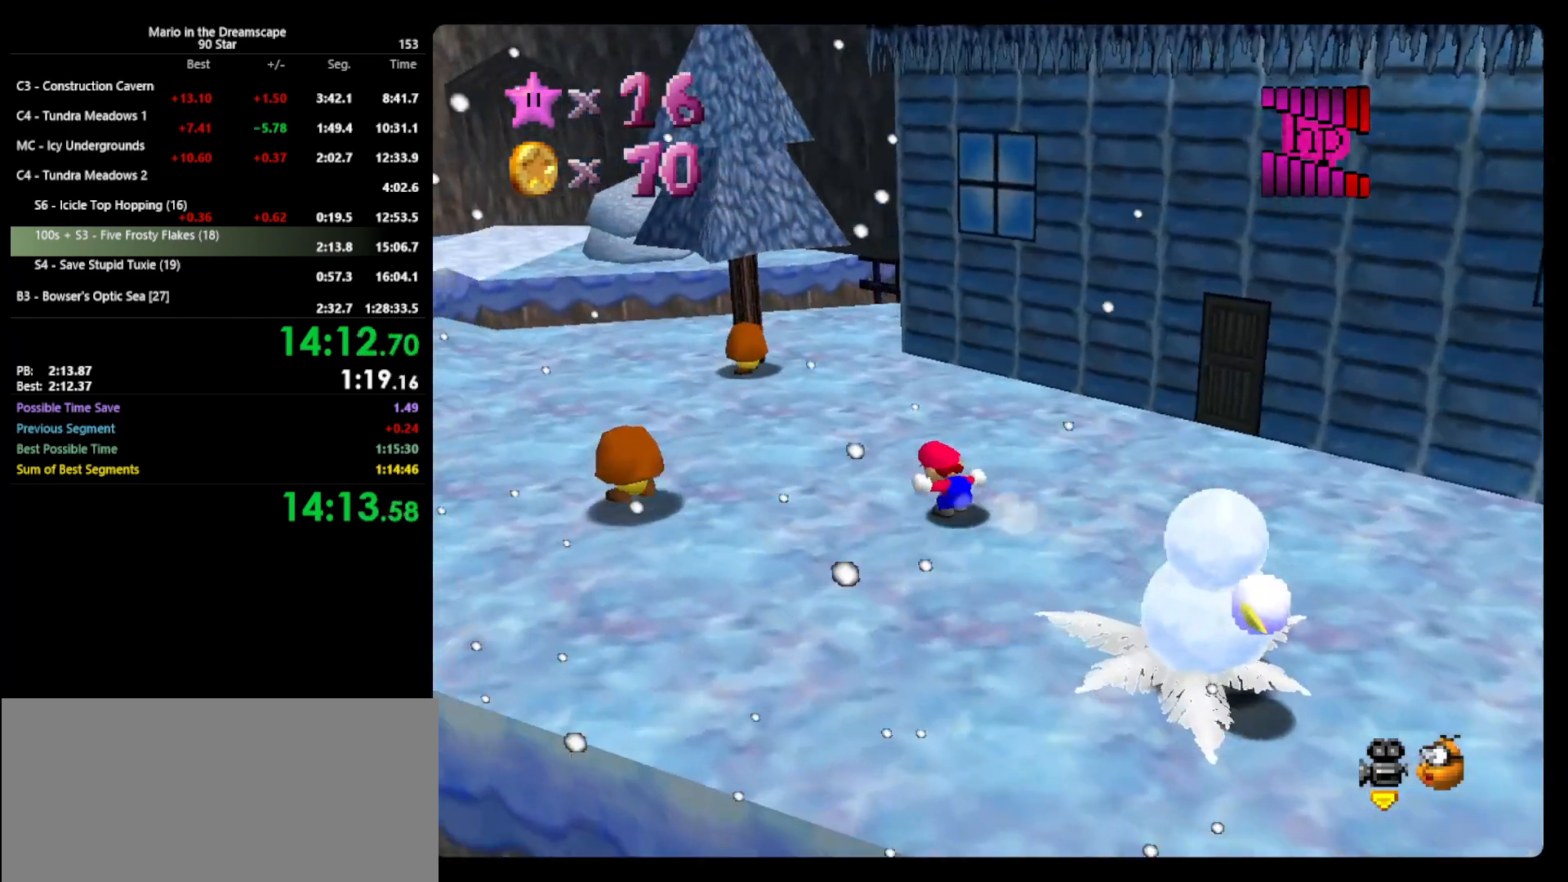
{"buttons": ["A"], "left_stick": "up-left", "events": [[133, "B", "down"], [267, "B", "up"], [500, "A", "down"]]}
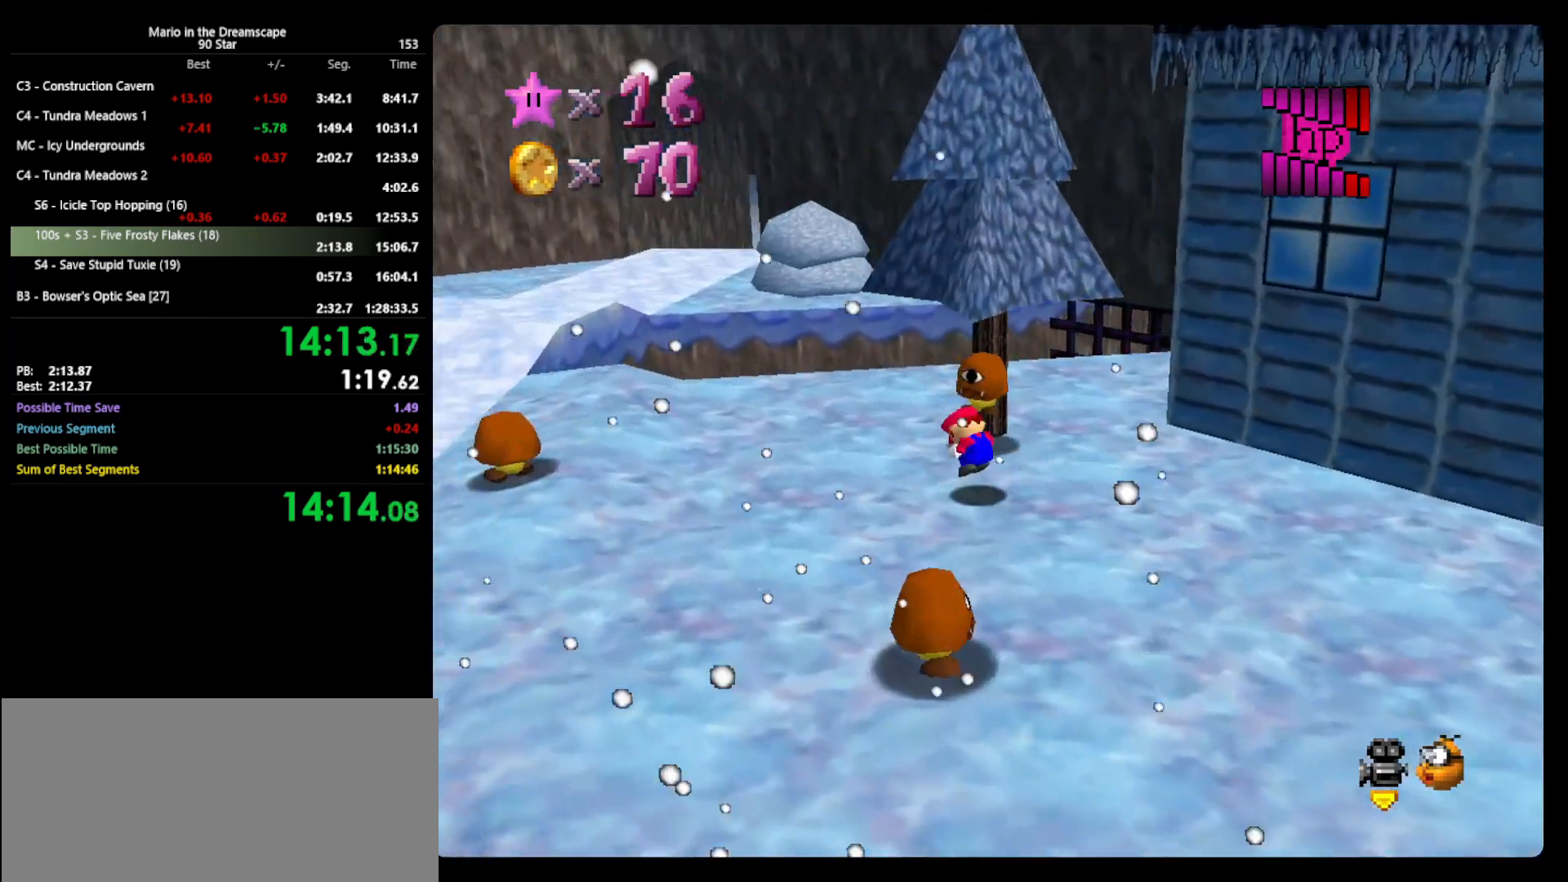
{"buttons": [], "left_stick": "up", "events": [[67, "B", "down"], [100, "A", "up"], [133, "B", "up"], [500, "left_stick", "up"]]}
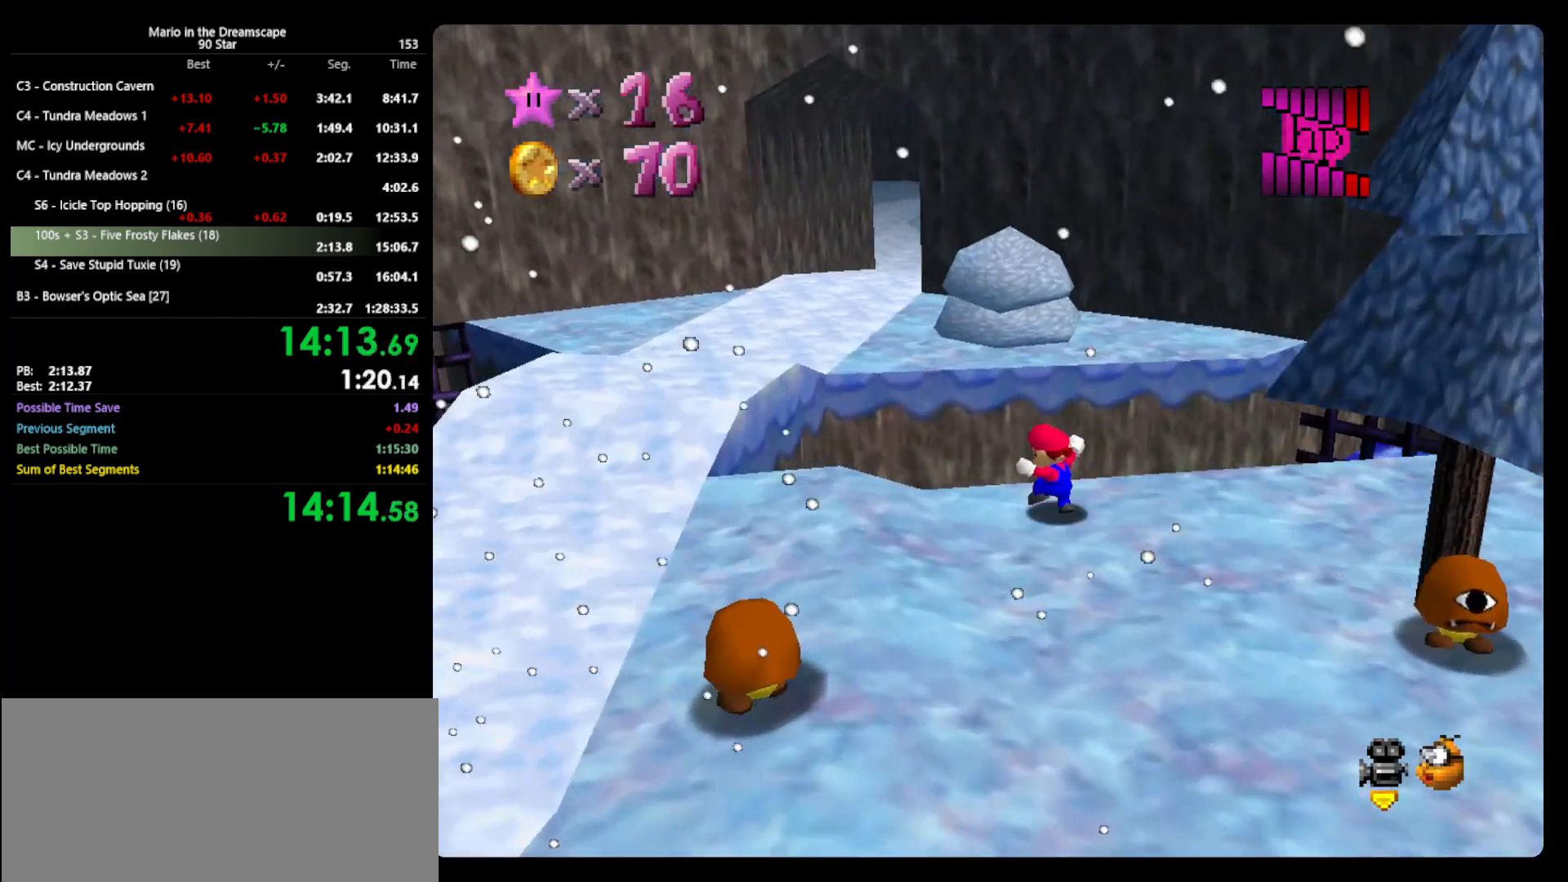
{"buttons": [], "left_stick": "up-left", "events": [[133, "A", "down"], [200, "B", "down"], [333, "left_stick", "up-left"], [433, "A", "up"], [433, "B", "up"]]}
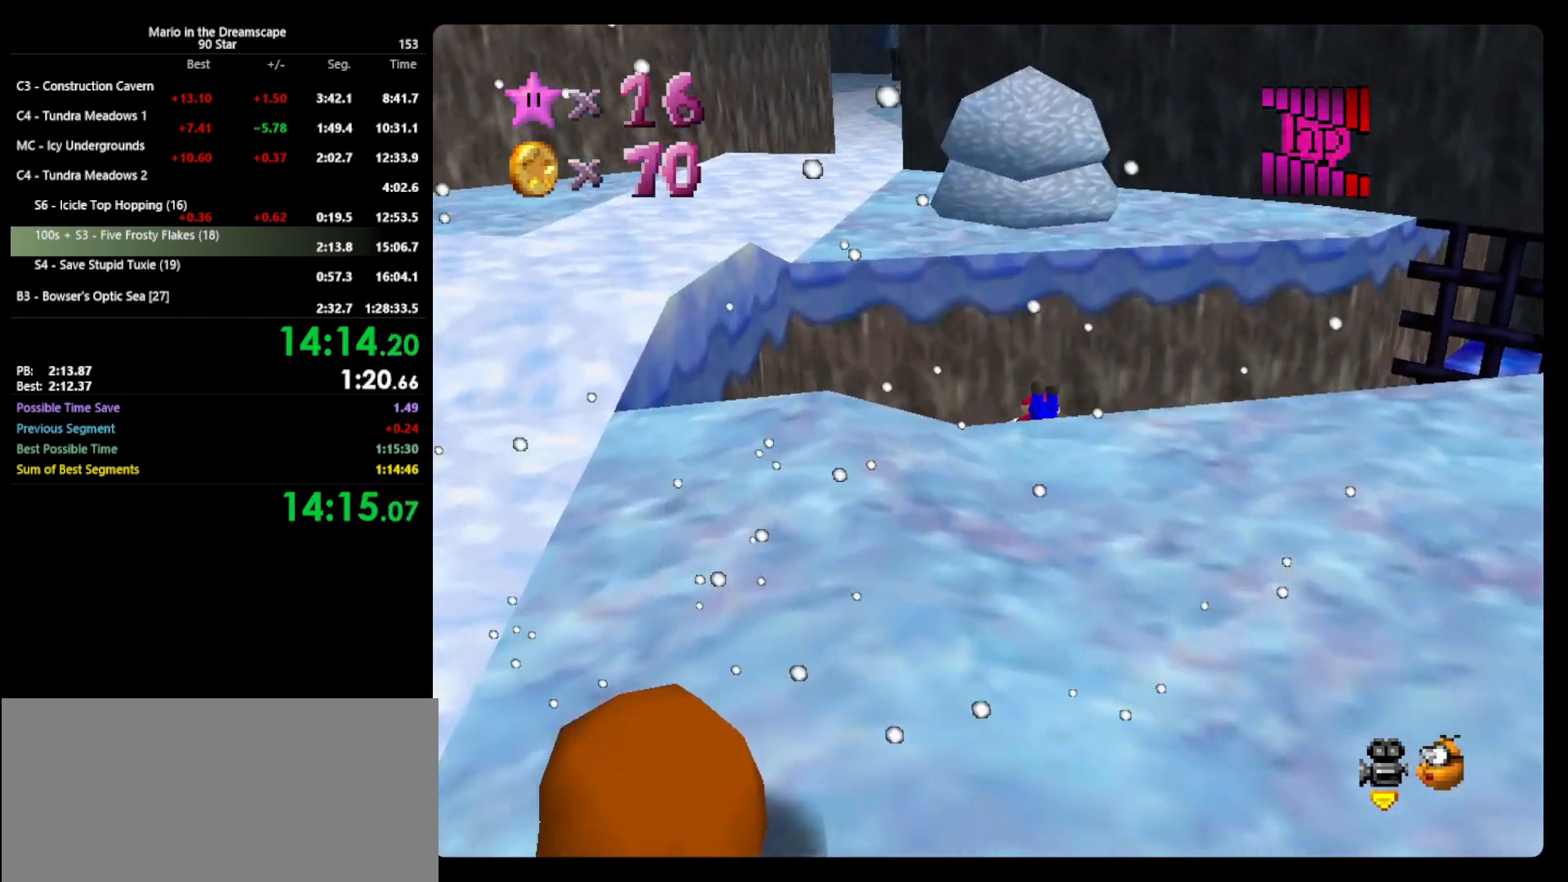
{"buttons": [], "left_stick": "up-left", "events": []}
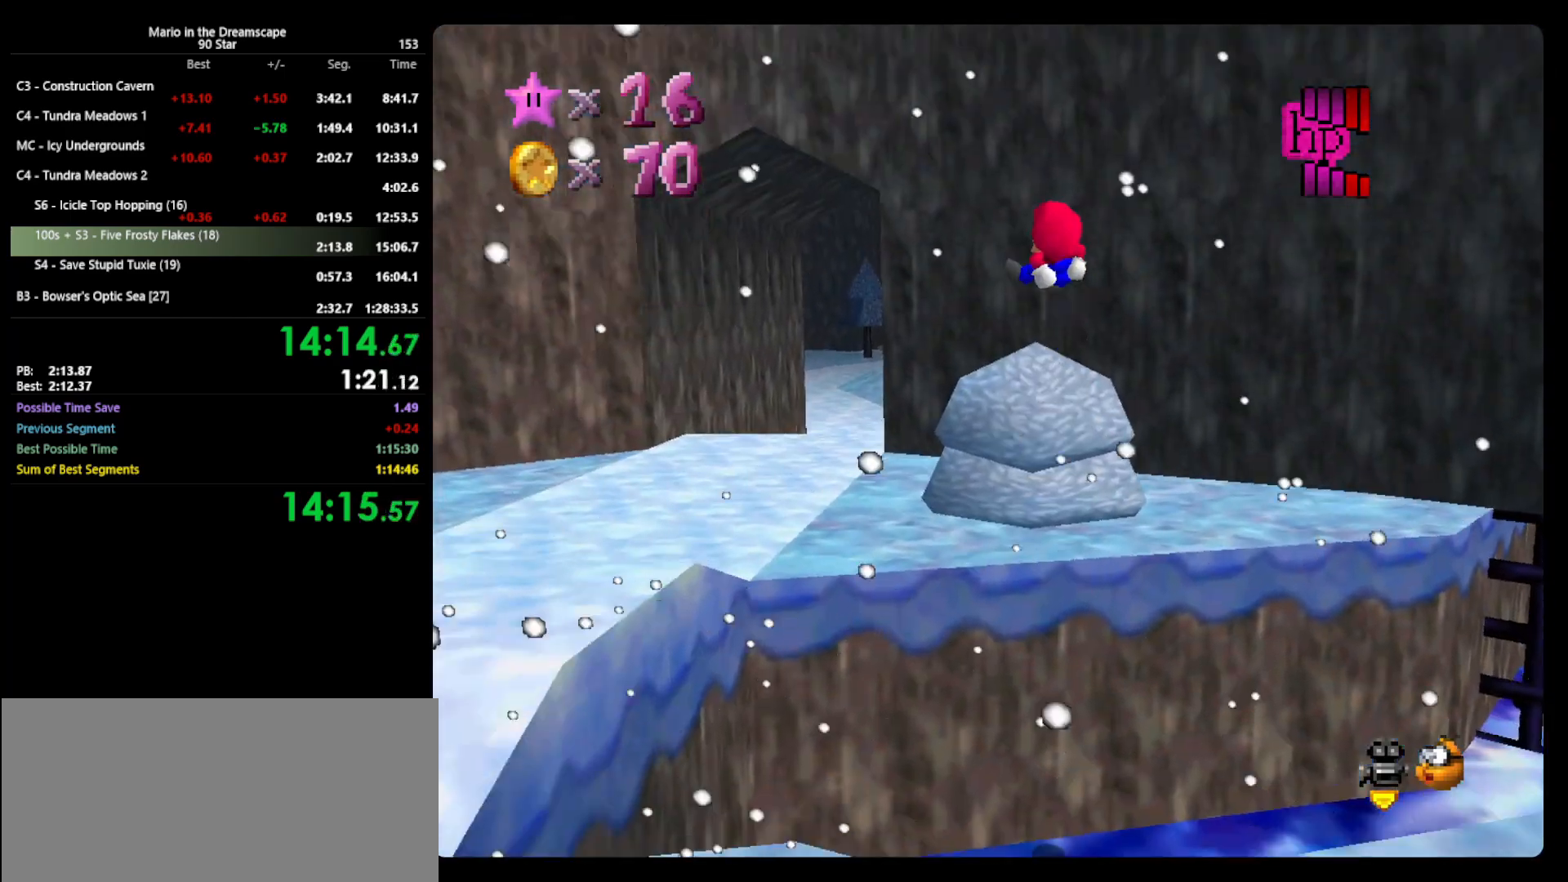
{"buttons": [], "left_stick": "up-left", "events": [[367, "C_LEFT", "down"], [467, "C_LEFT", "up"]]}
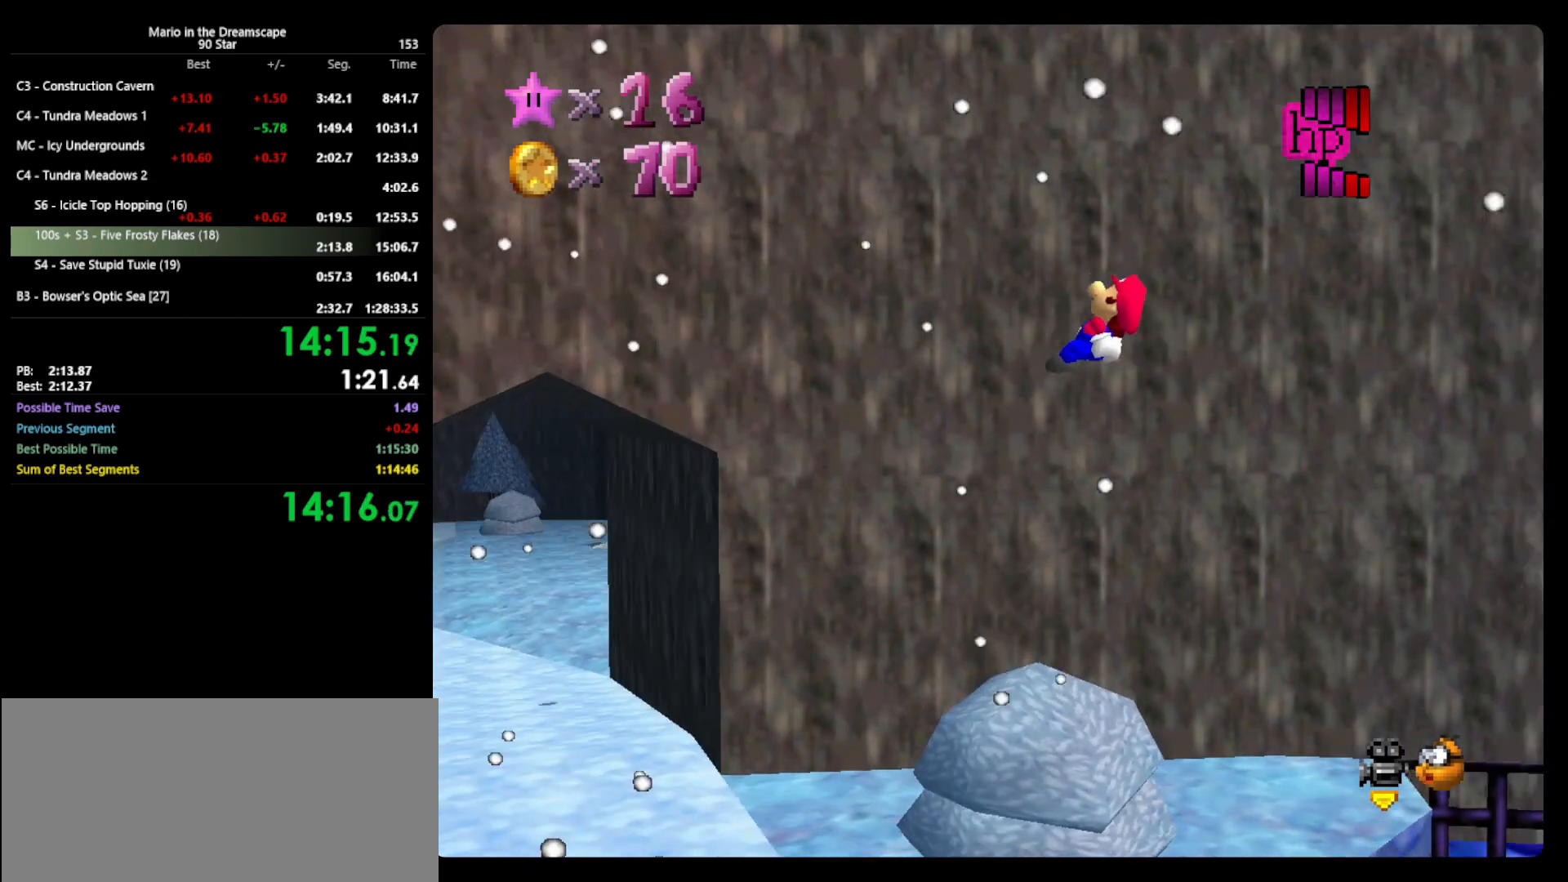
{"buttons": [], "left_stick": "up-left", "events": [[100, "left_stick", "left"], [333, "left_stick", "up-left"]]}
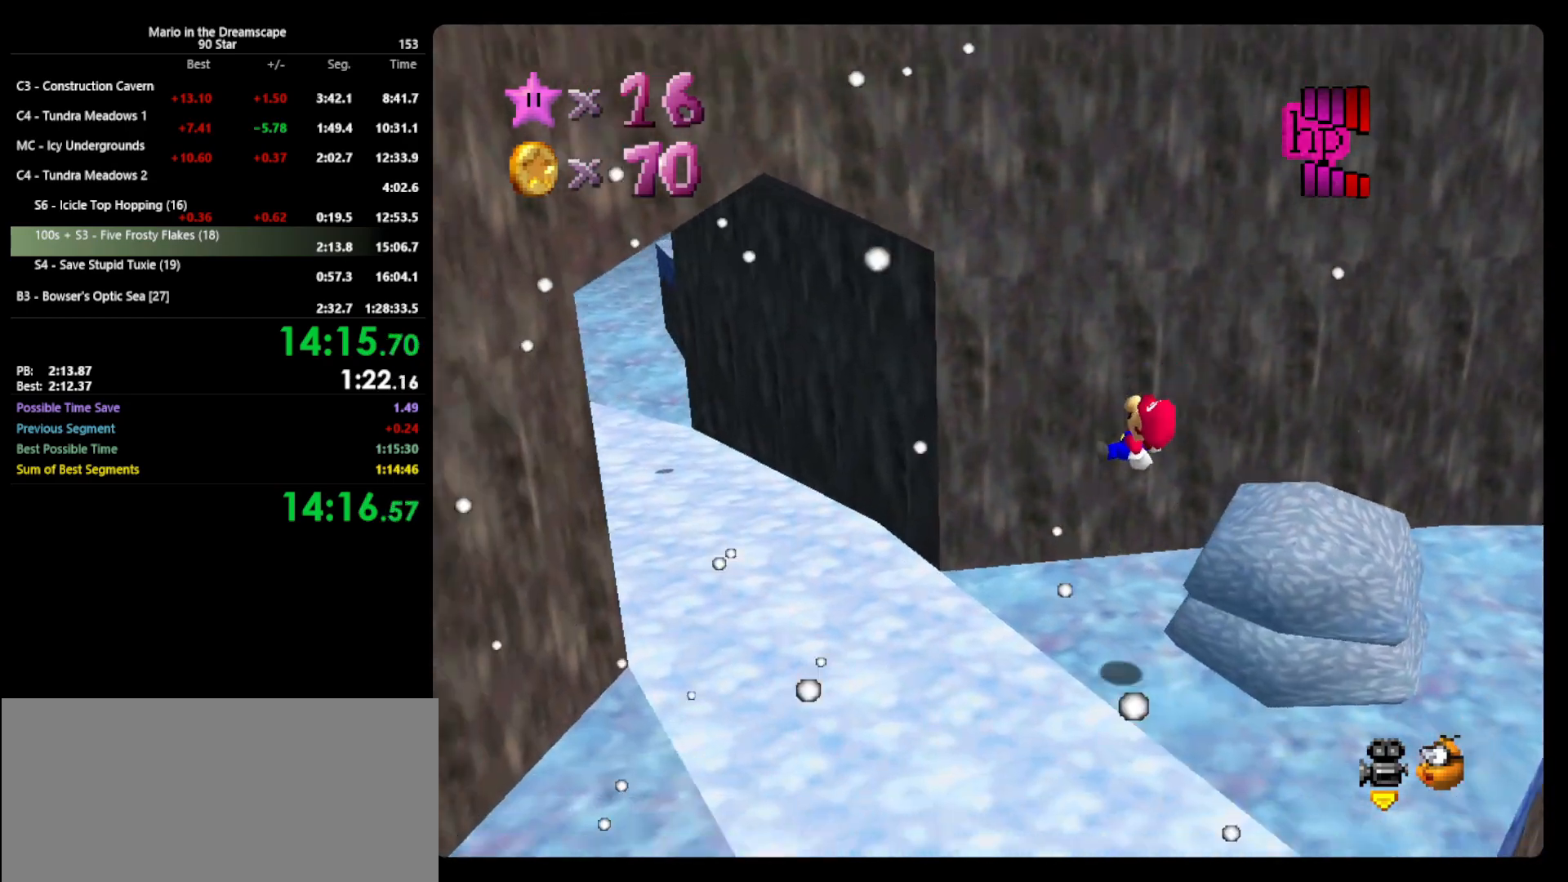
{"buttons": [], "left_stick": "up-left", "events": []}
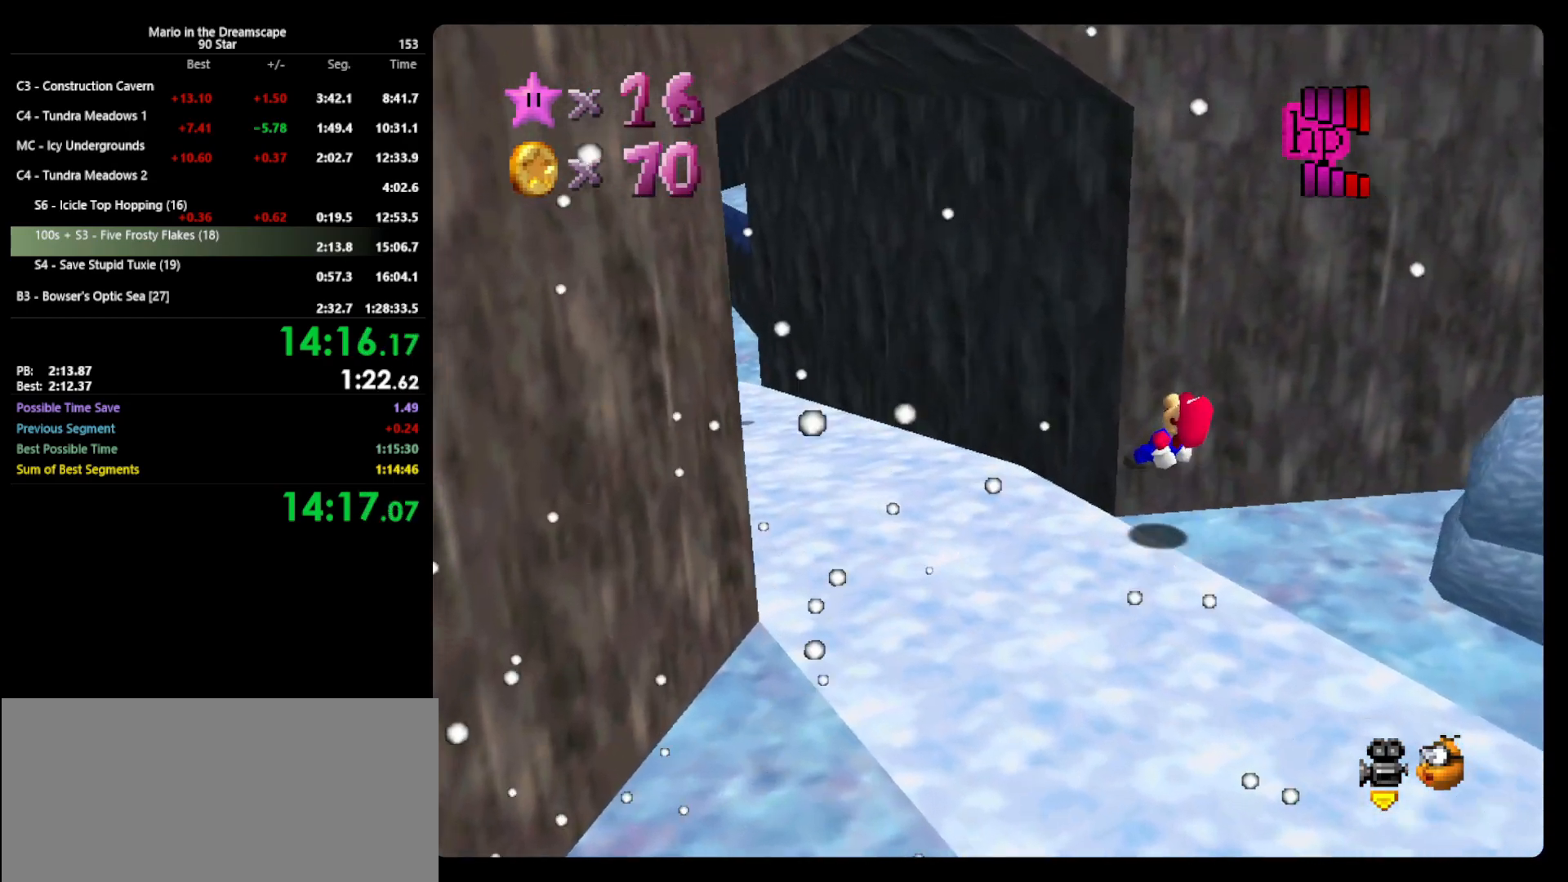
{"buttons": [], "left_stick": "left", "events": [[67, "left_stick", "left"], [100, "C_LEFT", "down"], [200, "C_LEFT", "up"]]}
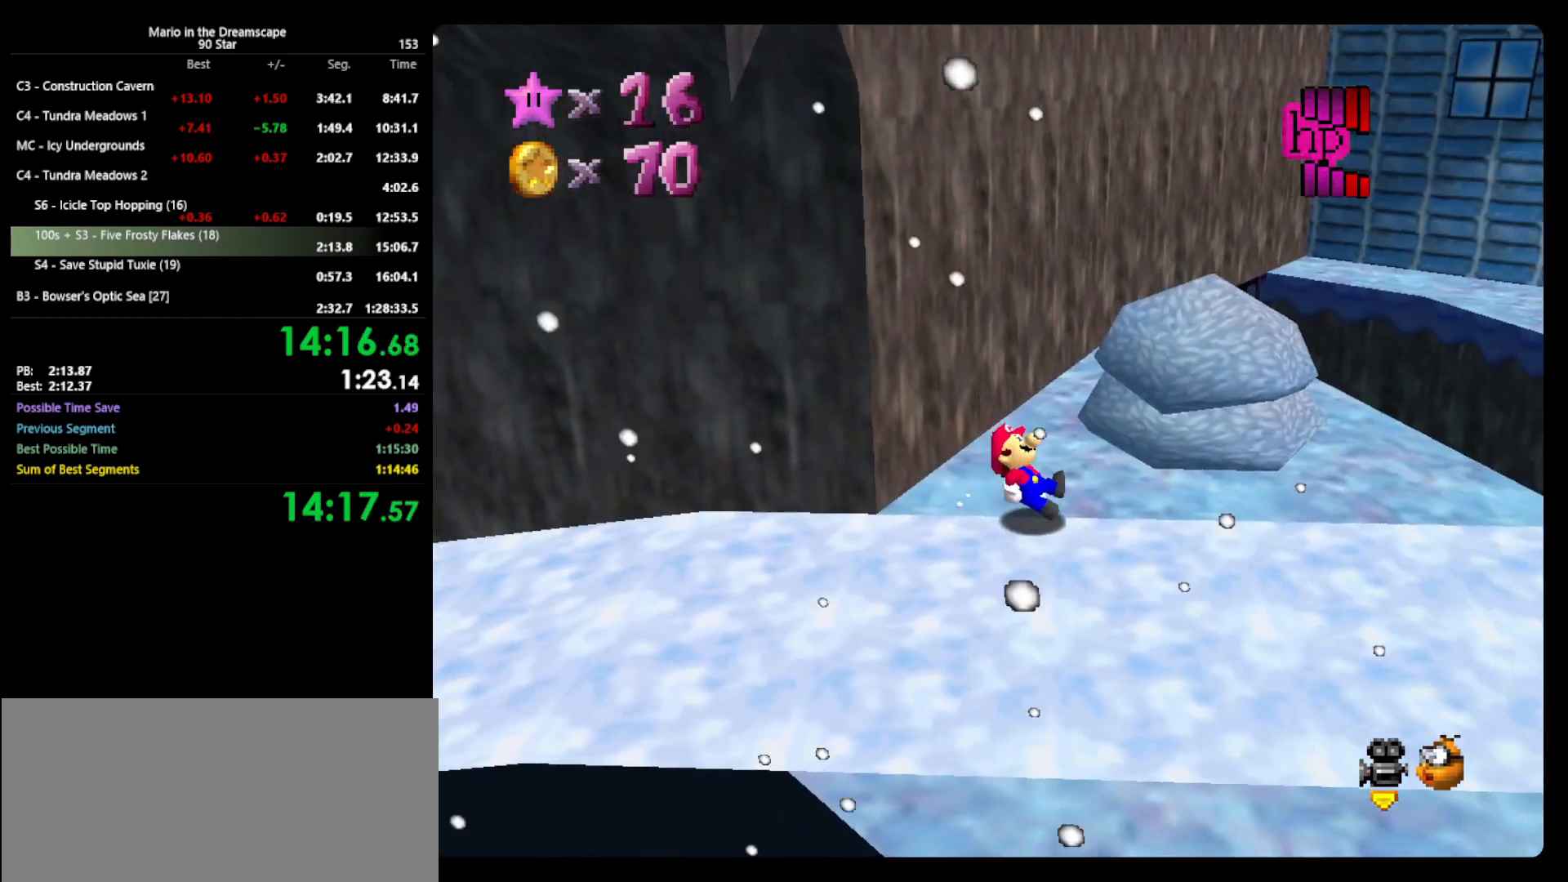
{"buttons": [], "left_stick": "left", "events": []}
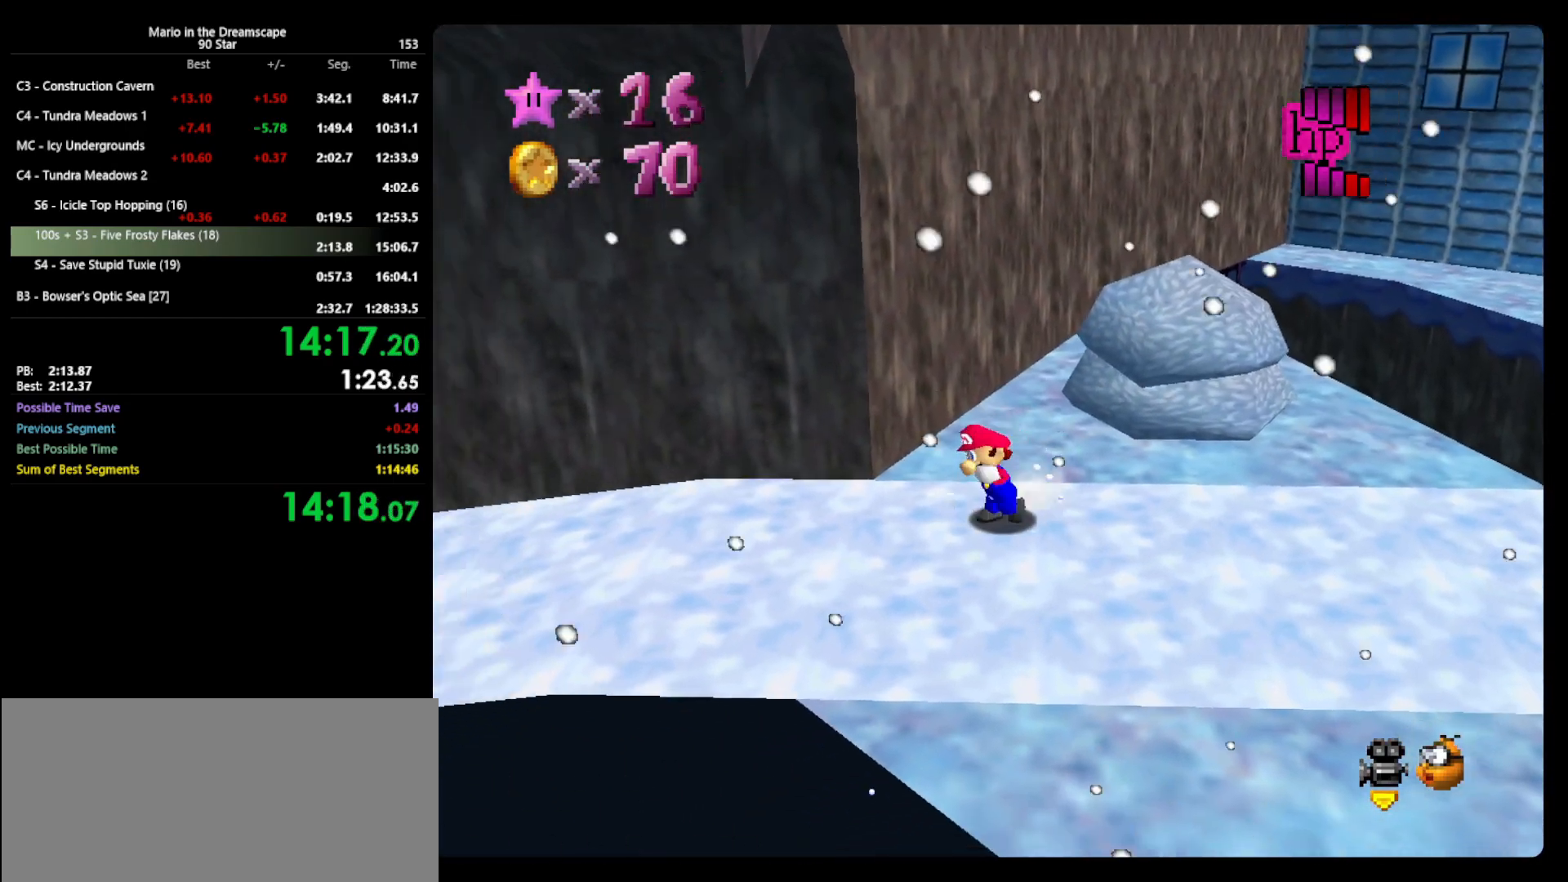
{"buttons": ["A"], "left_stick": "left", "events": [[333, "A", "down"]]}
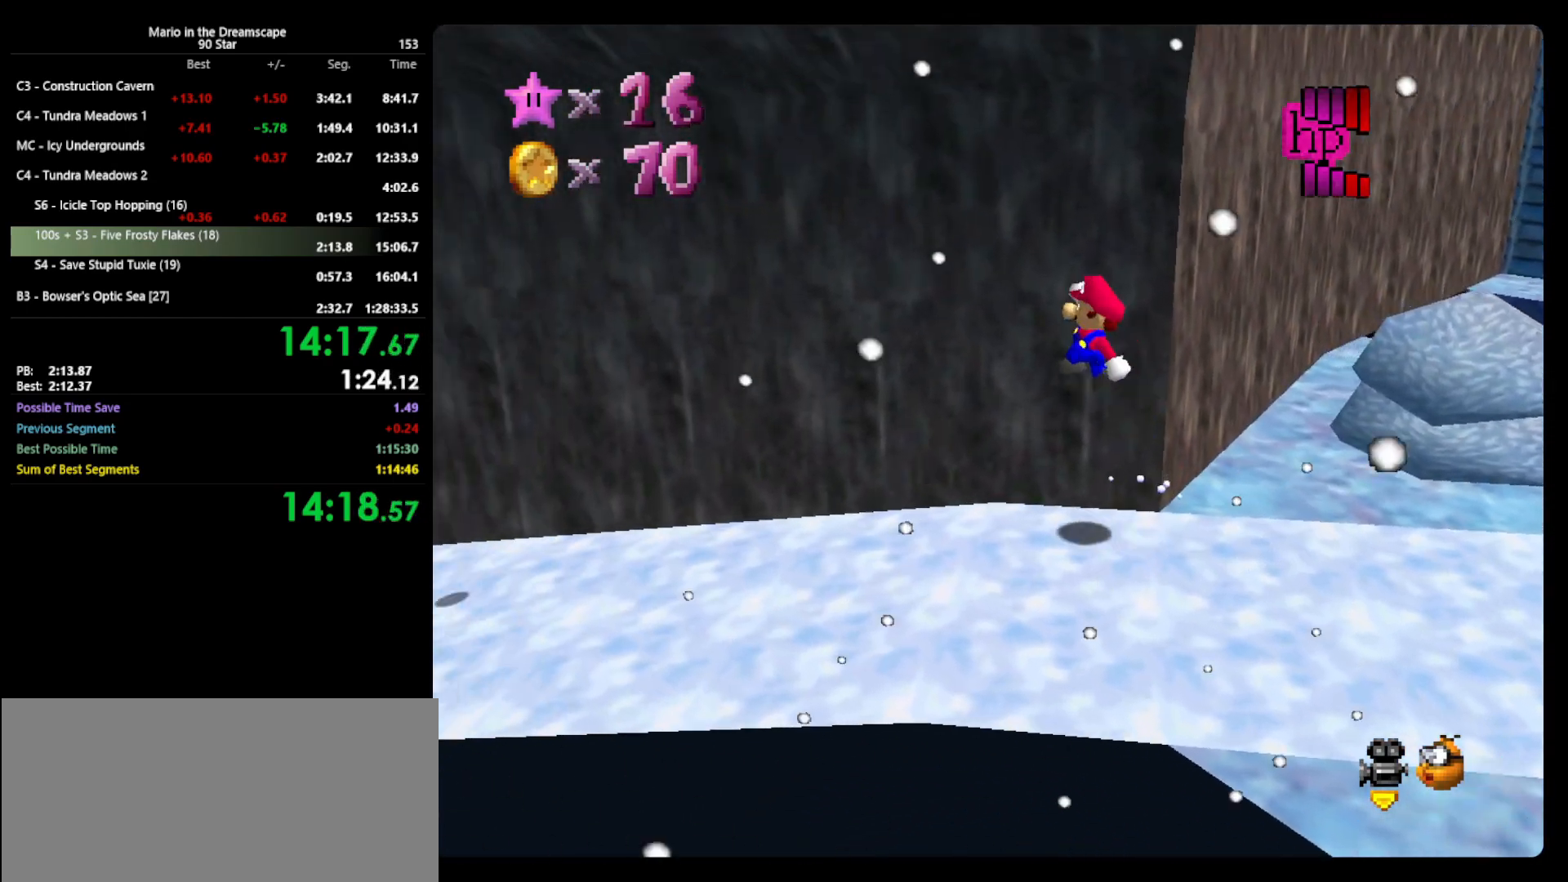
{"buttons": [], "left_stick": "left", "events": [[67, "A", "up"]]}
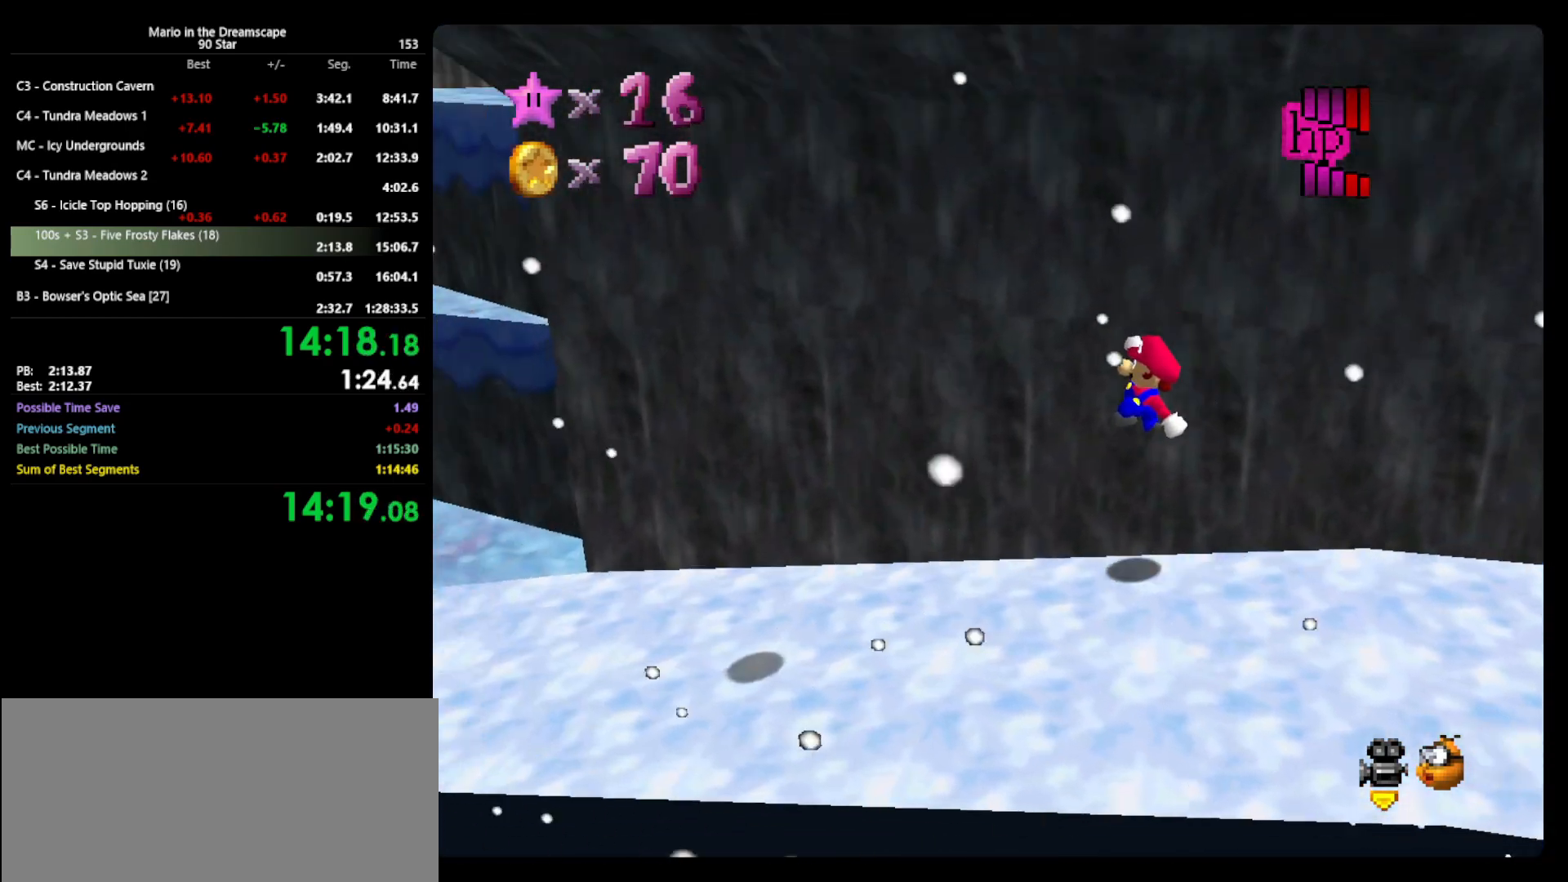
{"buttons": ["C_LEFT"], "left_stick": "left", "events": [[133, "B", "down"], [233, "A", "down"], [300, "B", "up"], [333, "A", "up"], [467, "C_LEFT", "down"]]}
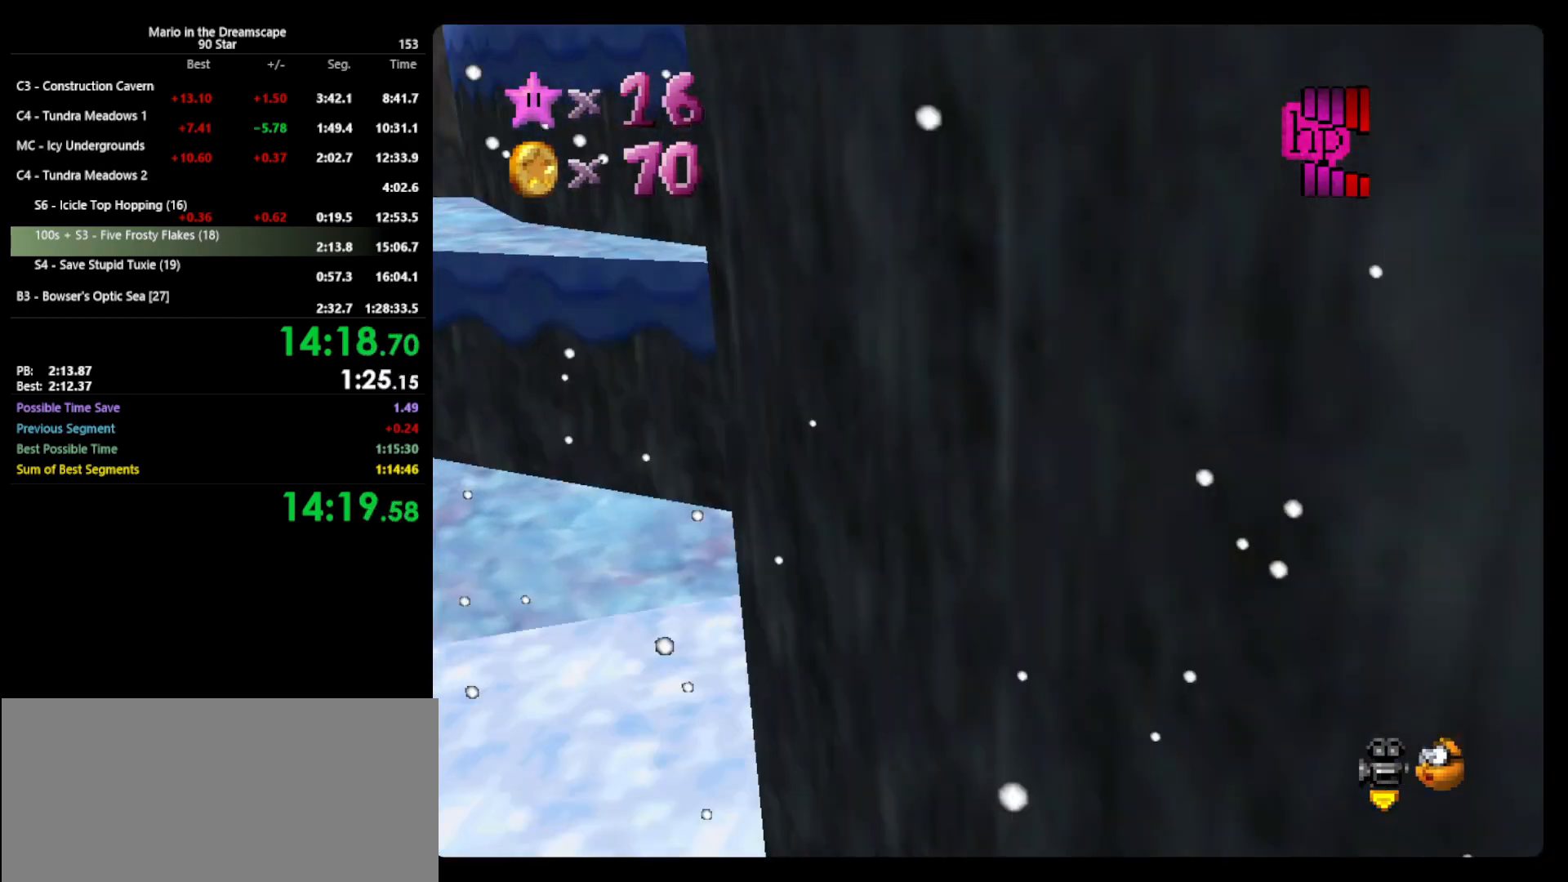
{"buttons": [], "left_stick": "down-left", "events": [[67, "C_LEFT", "up"], [433, "left_stick", "down-left"]]}
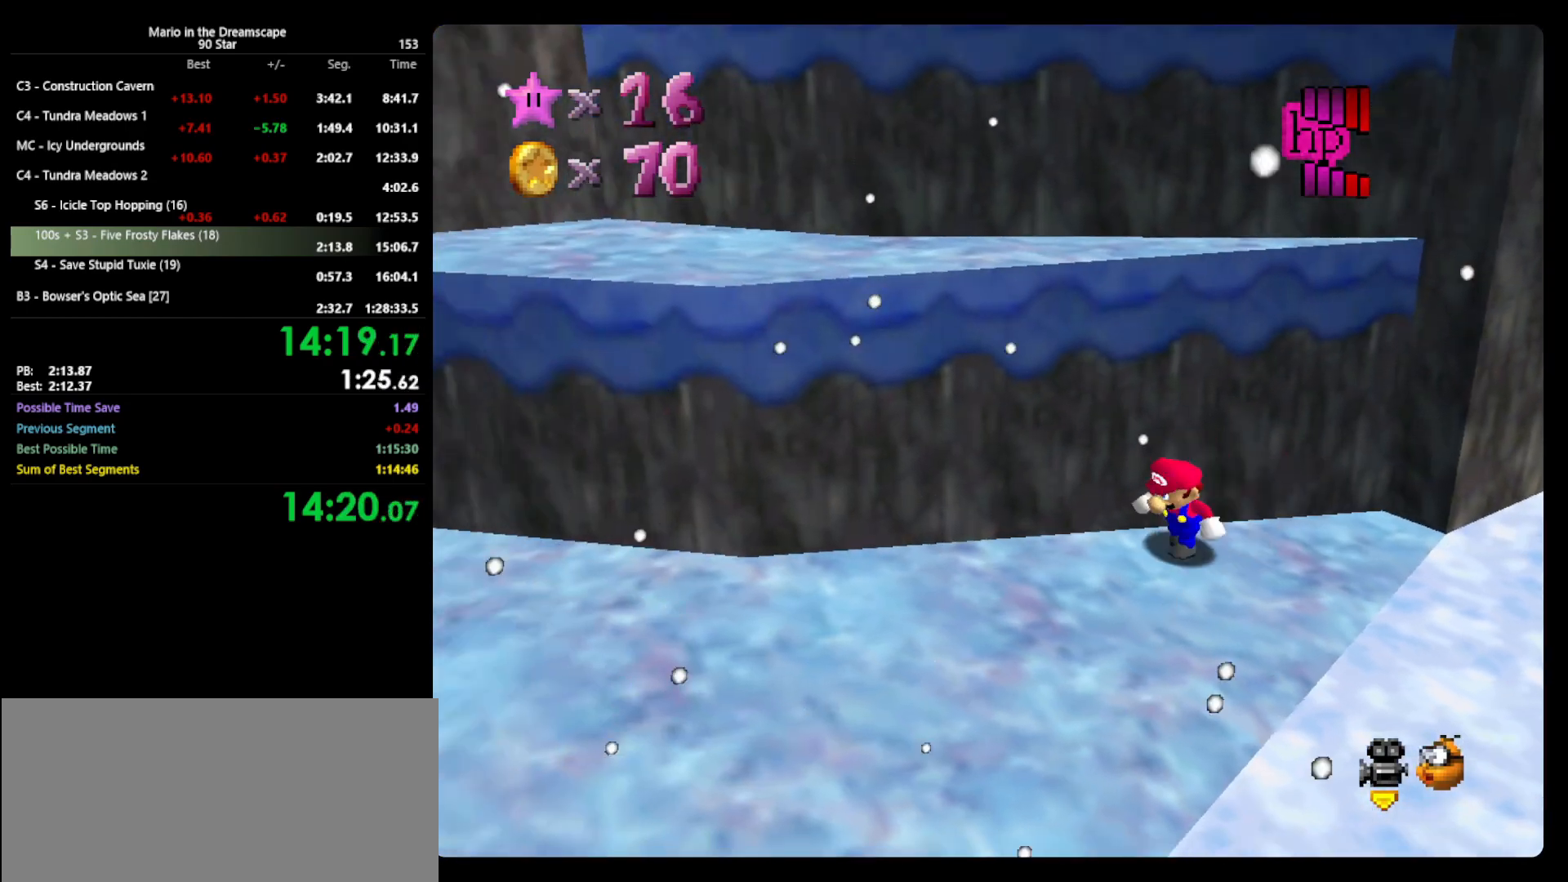
{"buttons": [], "left_stick": "down-left", "events": [[33, "left_stick", "up-right"], [100, "A", "down"], [233, "A", "up"], [267, "left_stick", "left"], [367, "C_LEFT", "down"], [367, "left_stick", "down-left"], [467, "C_LEFT", "up"]]}
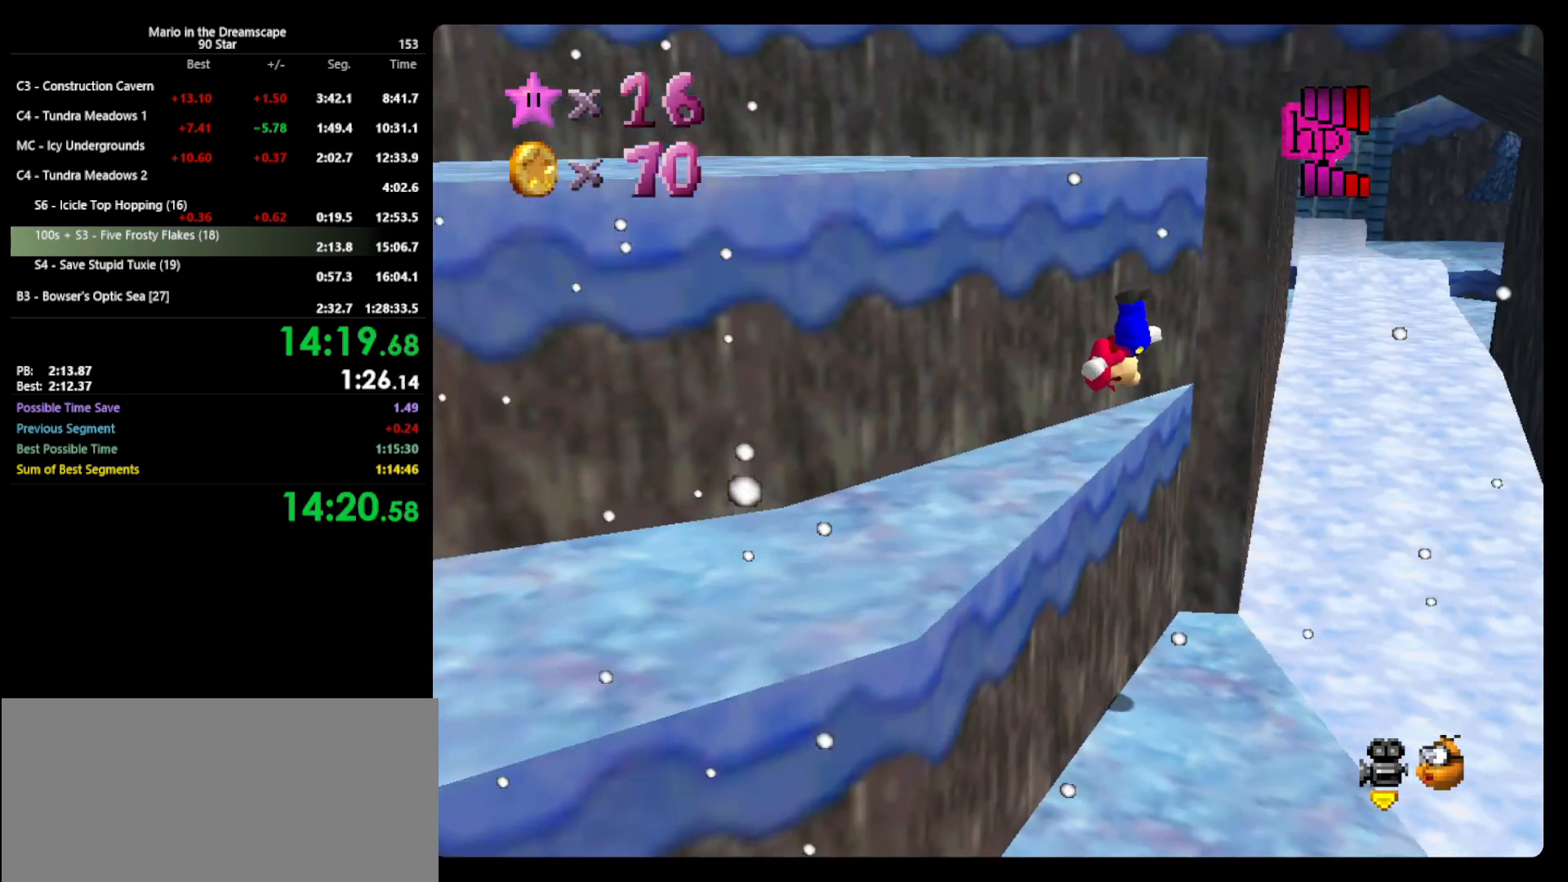
{"buttons": ["A"], "left_stick": "up-left", "events": [[300, "left_stick", "center"], [467, "A", "down"], [467, "left_stick", "up-left"]]}
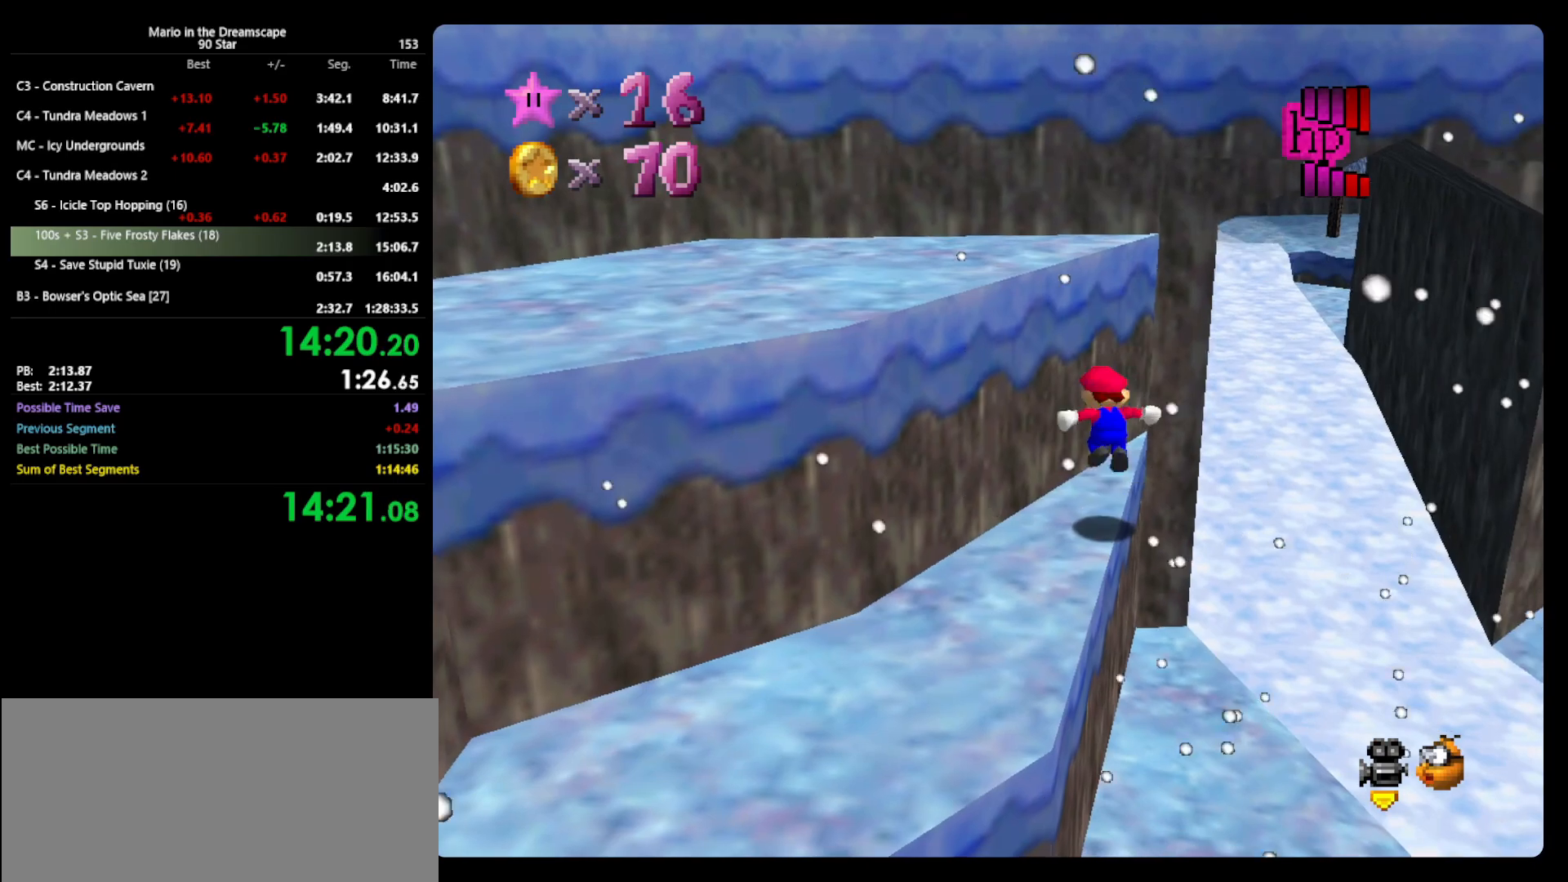
{"buttons": [], "left_stick": "up-left", "events": [[300, "B", "down"], [400, "A", "up"], [433, "B", "up"]]}
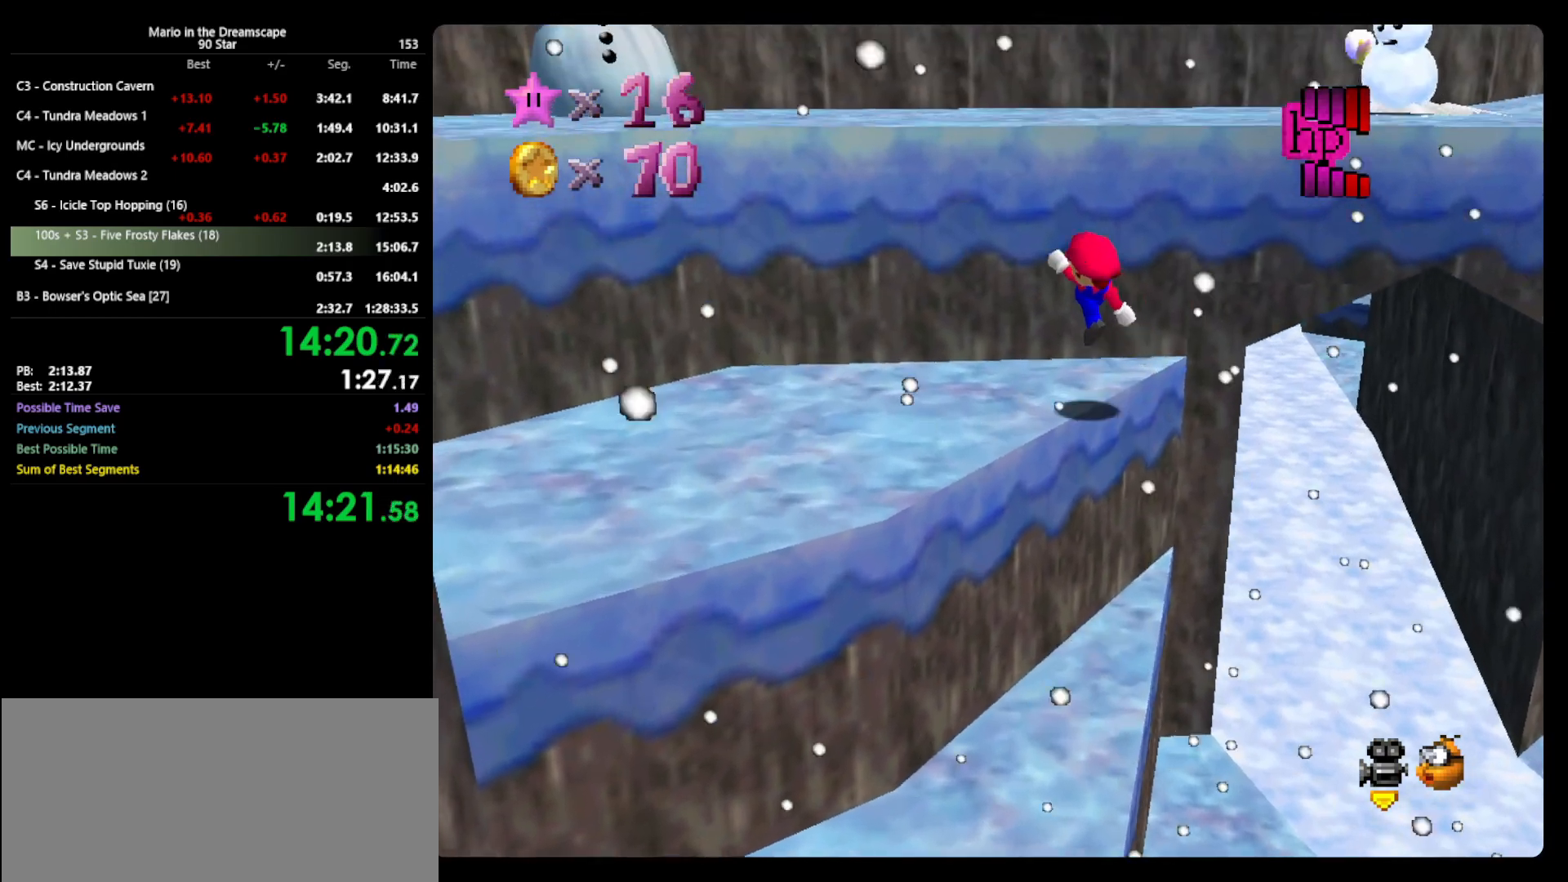
{"buttons": ["A"], "left_stick": "up", "events": [[33, "C_LEFT", "down"], [100, "C_LEFT", "up"], [100, "left_stick", "left"], [233, "left_stick", "down-left"], [367, "left_stick", "down-right"], [433, "left_stick", "up-right"], [500, "A", "down"], [500, "left_stick", "up"]]}
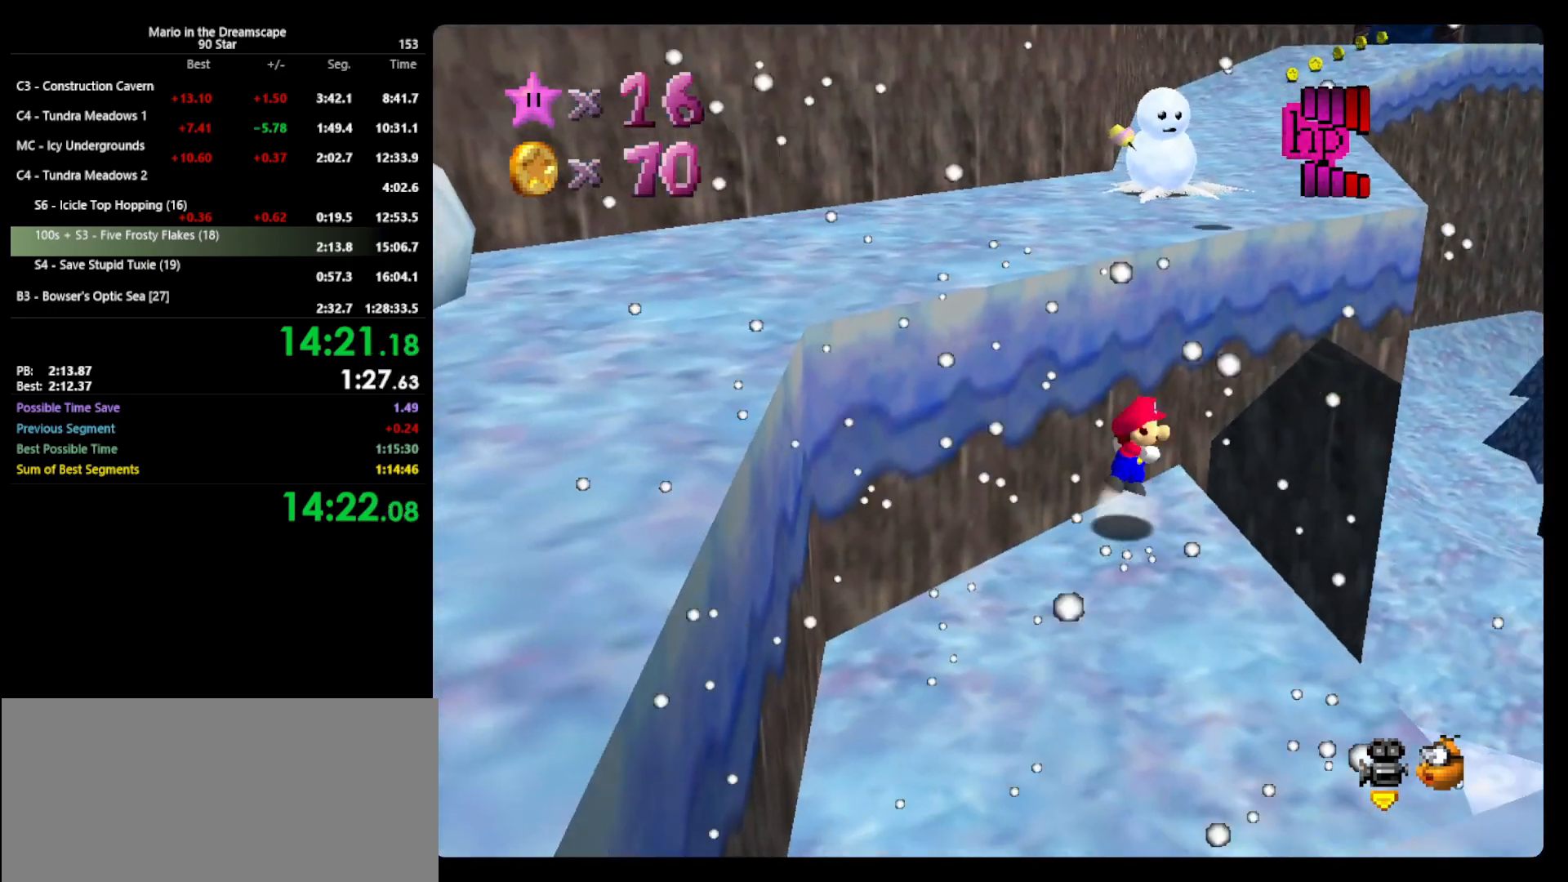
{"buttons": [], "left_stick": "up-right", "events": [[433, "A", "up"], [500, "left_stick", "up-right"]]}
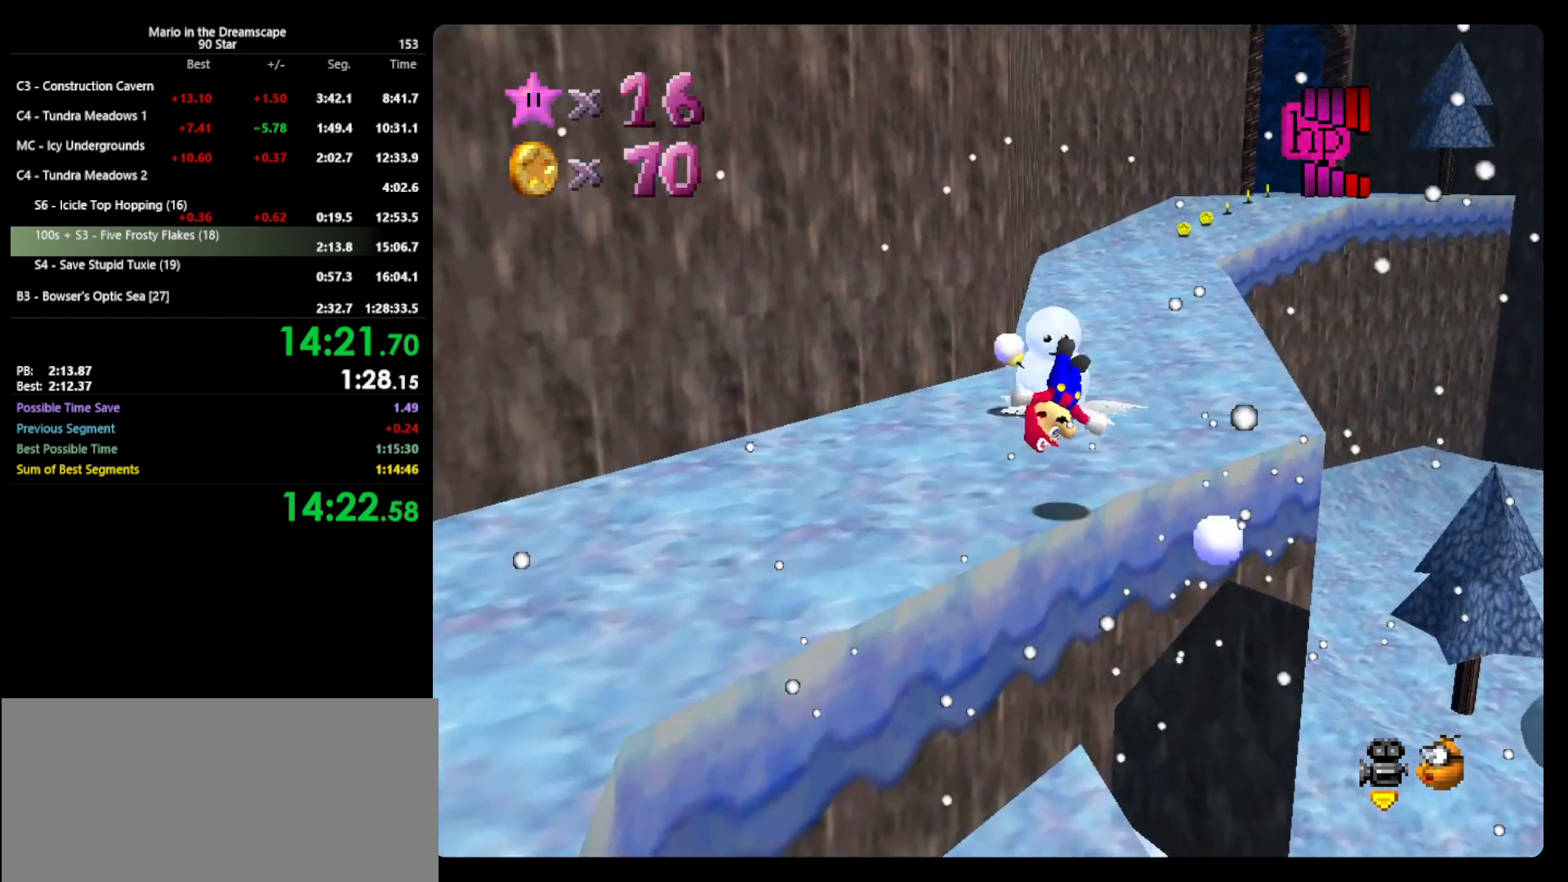
{"buttons": [], "left_stick": "up", "events": [[233, "B", "down"], [267, "left_stick", "up"], [367, "A", "down"], [367, "B", "up"], [467, "A", "up"]]}